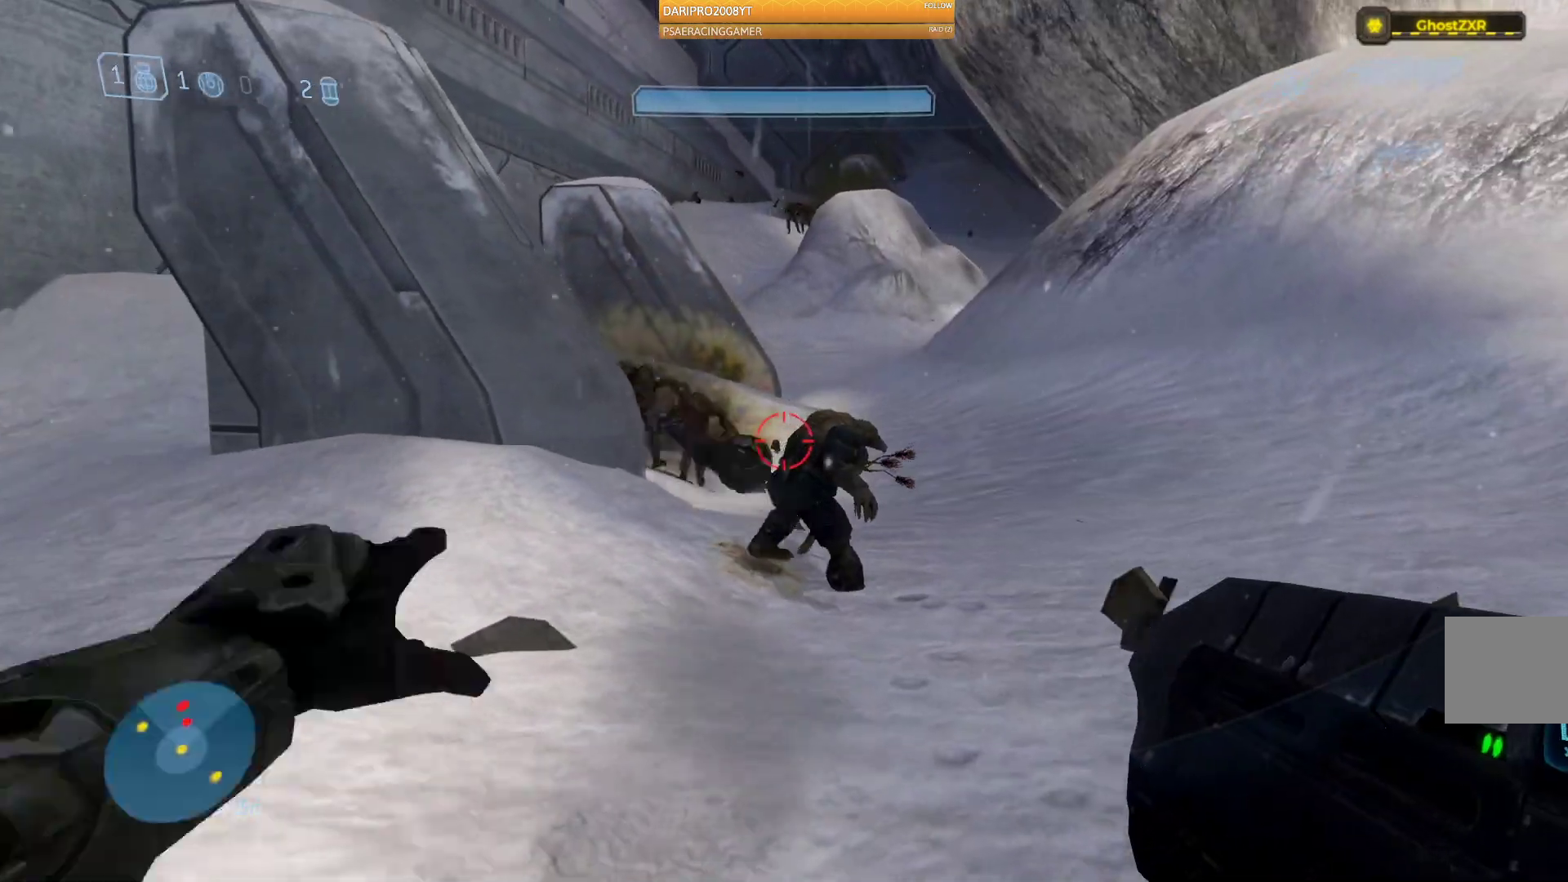
Gameplay with a controller (Xbox layout); each line is a JSON object with the inputs held at the frame after it. "events" lists button and stick changes between this image and that frame as [ms after this image, input, new state], when the widget could be followed in between.
{"buttons": [], "left_stick": "down", "right_stick": "center", "events": []}
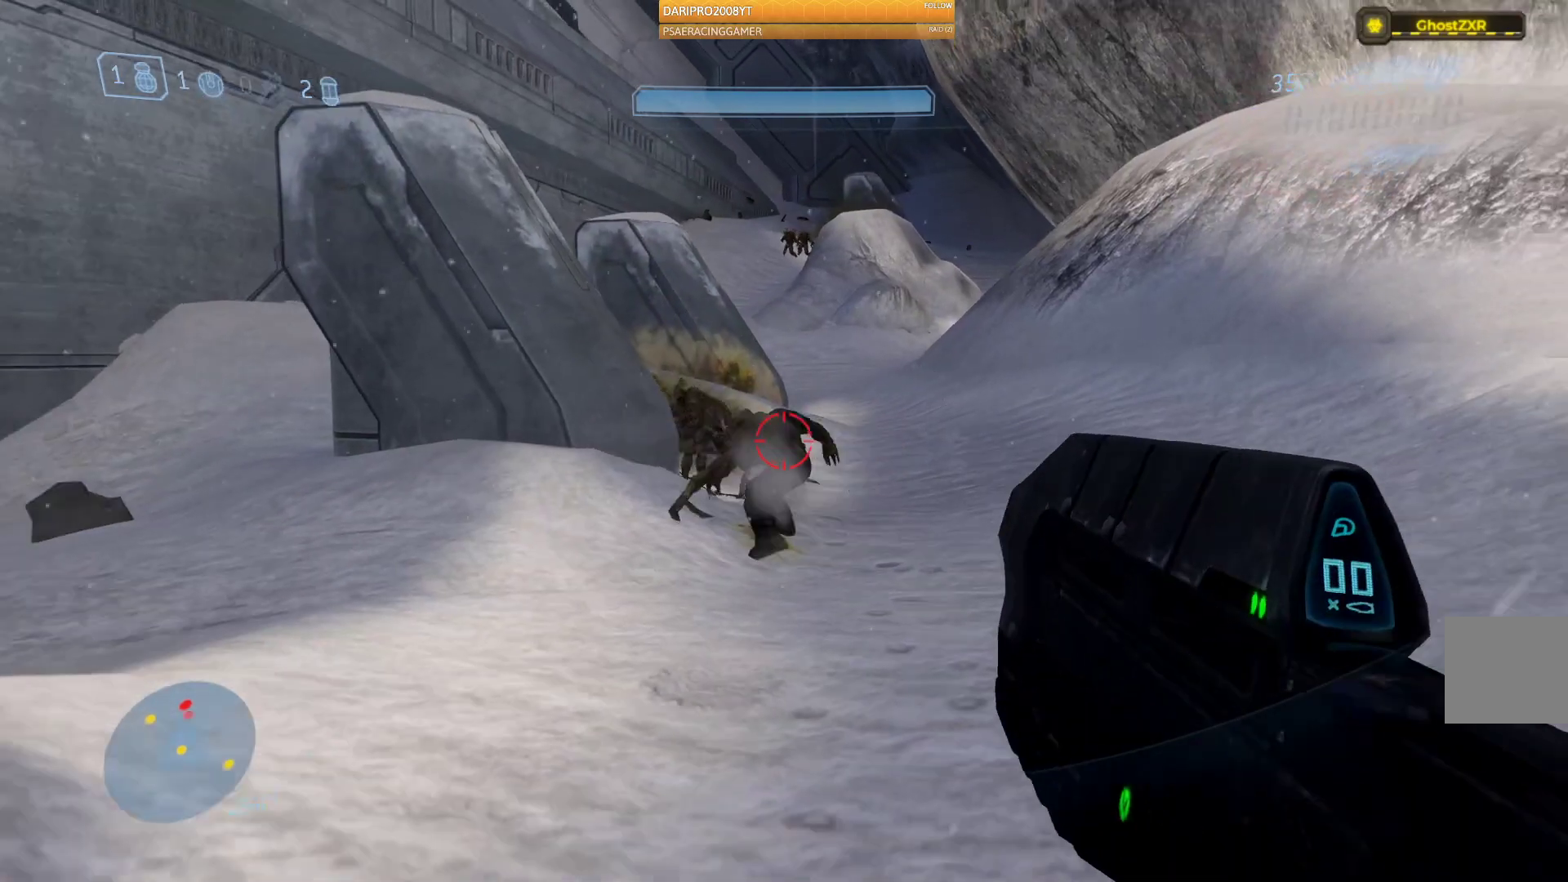
{"buttons": ["R1"], "left_stick": "down", "right_stick": "center", "events": [[400, "R1", "down"]]}
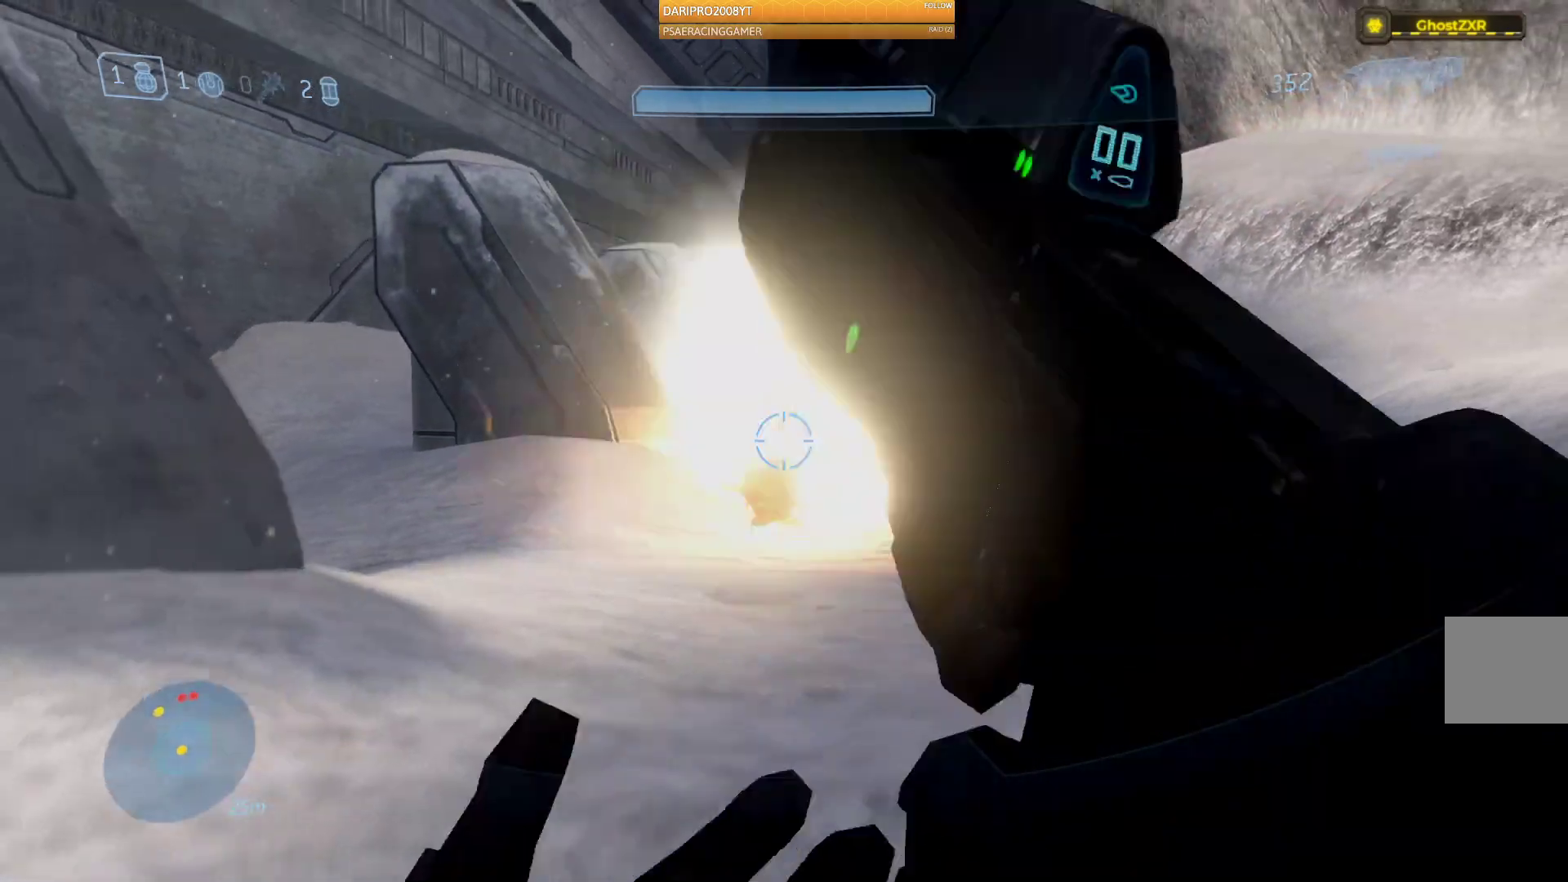
{"buttons": [], "left_stick": "down-right", "right_stick": "right", "events": [[17, "R1", "up"], [417, "left_stick", "down-right"], [467, "right_stick", "right"]]}
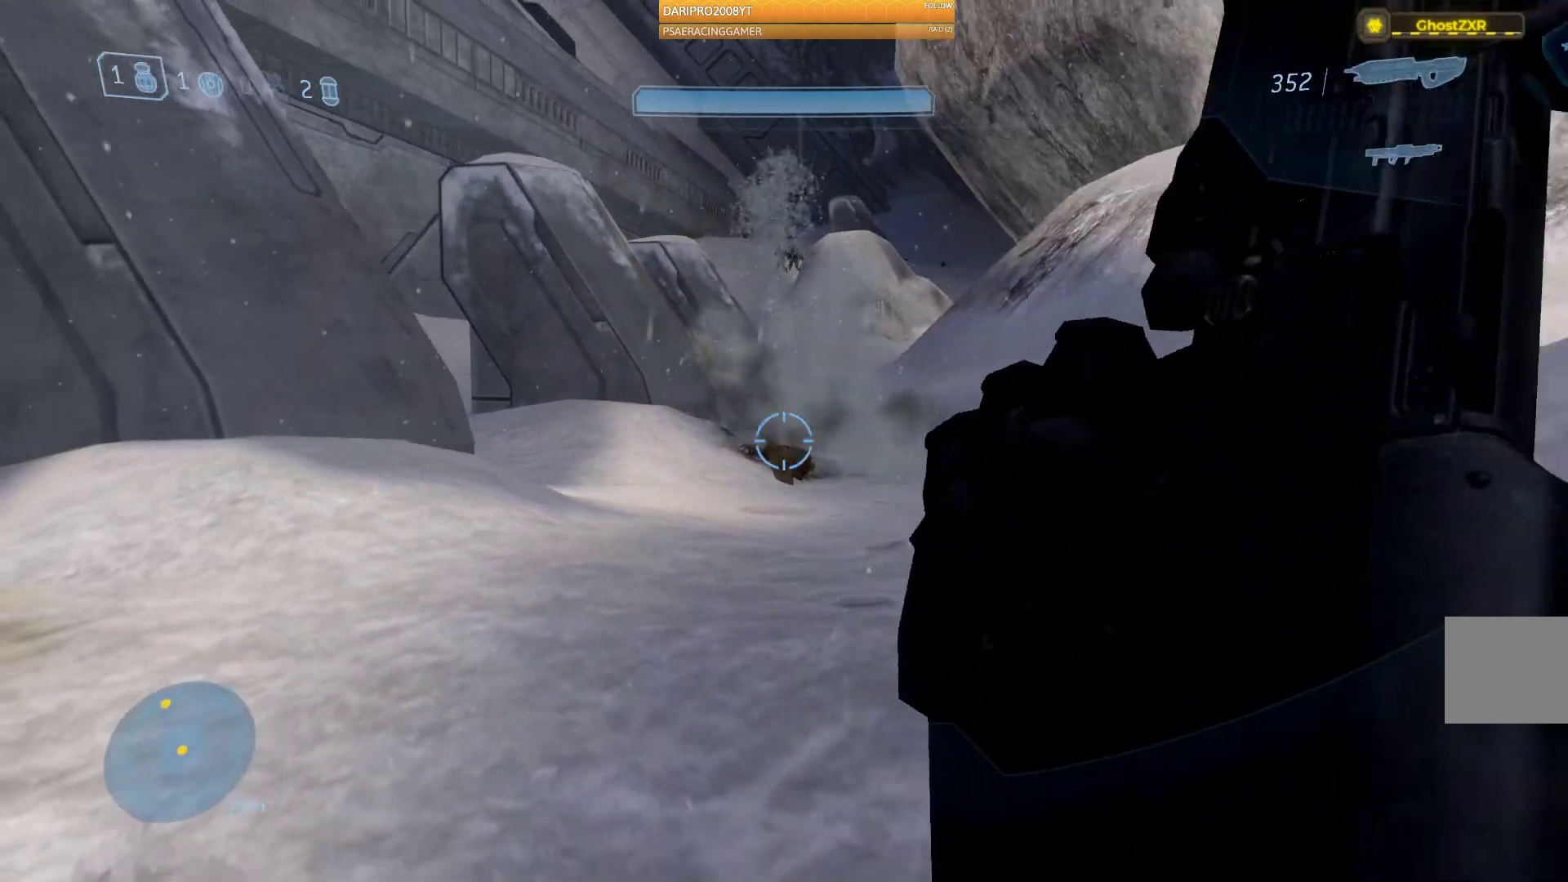
{"buttons": [], "left_stick": "up-right", "right_stick": "center", "events": [[250, "left_stick", "right"], [367, "right_stick", "center"], [433, "left_stick", "up-right"]]}
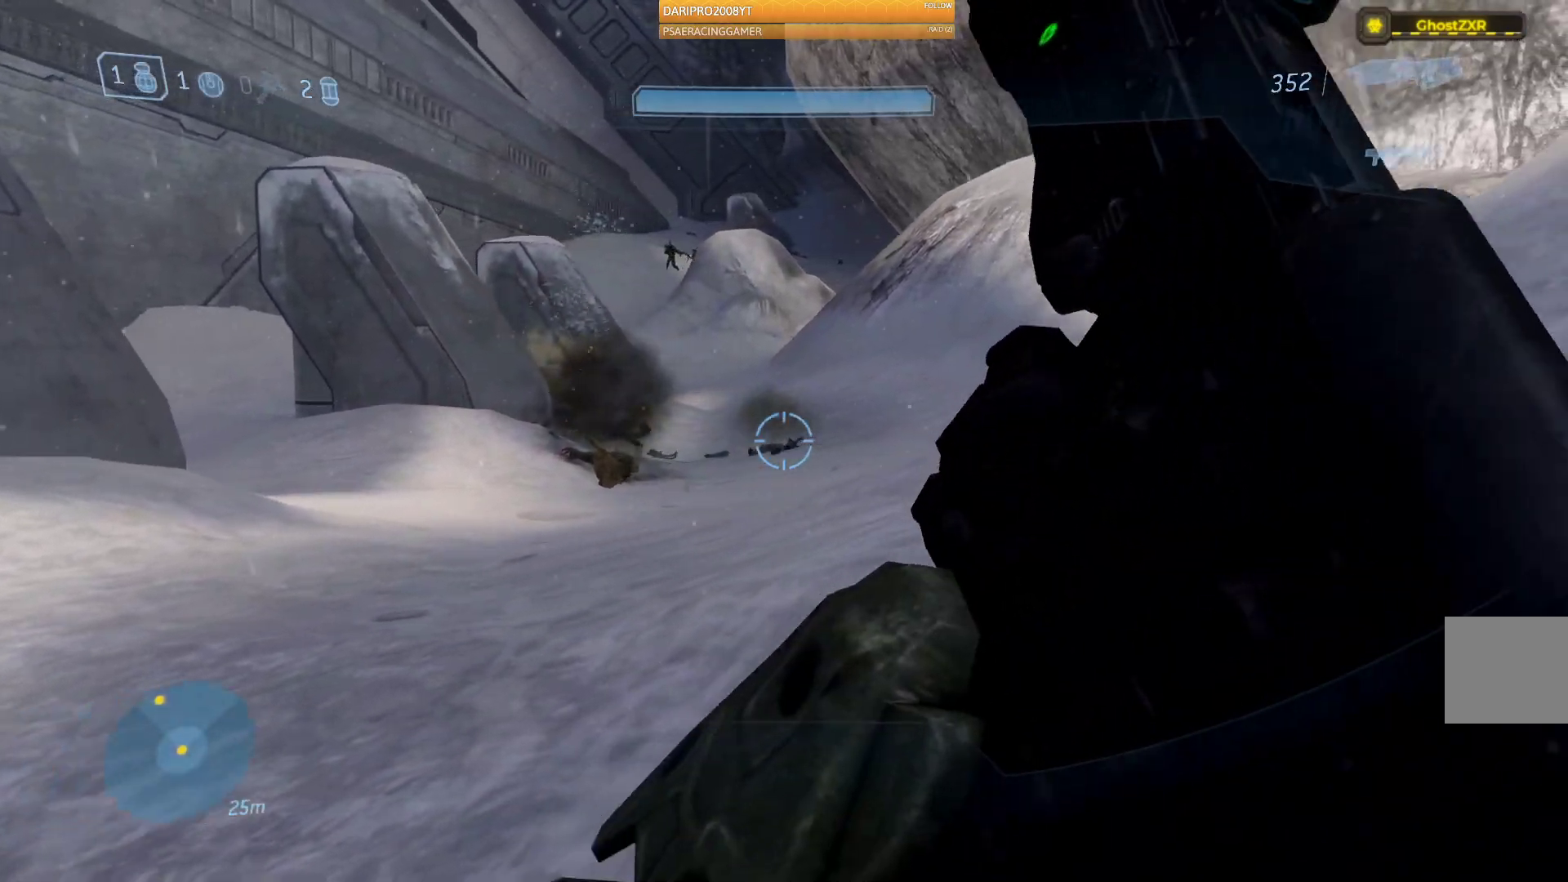
{"buttons": [], "left_stick": "up", "right_stick": "center", "events": [[117, "left_stick", "up"], [183, "right_stick", "left"], [267, "right_stick", "center"]]}
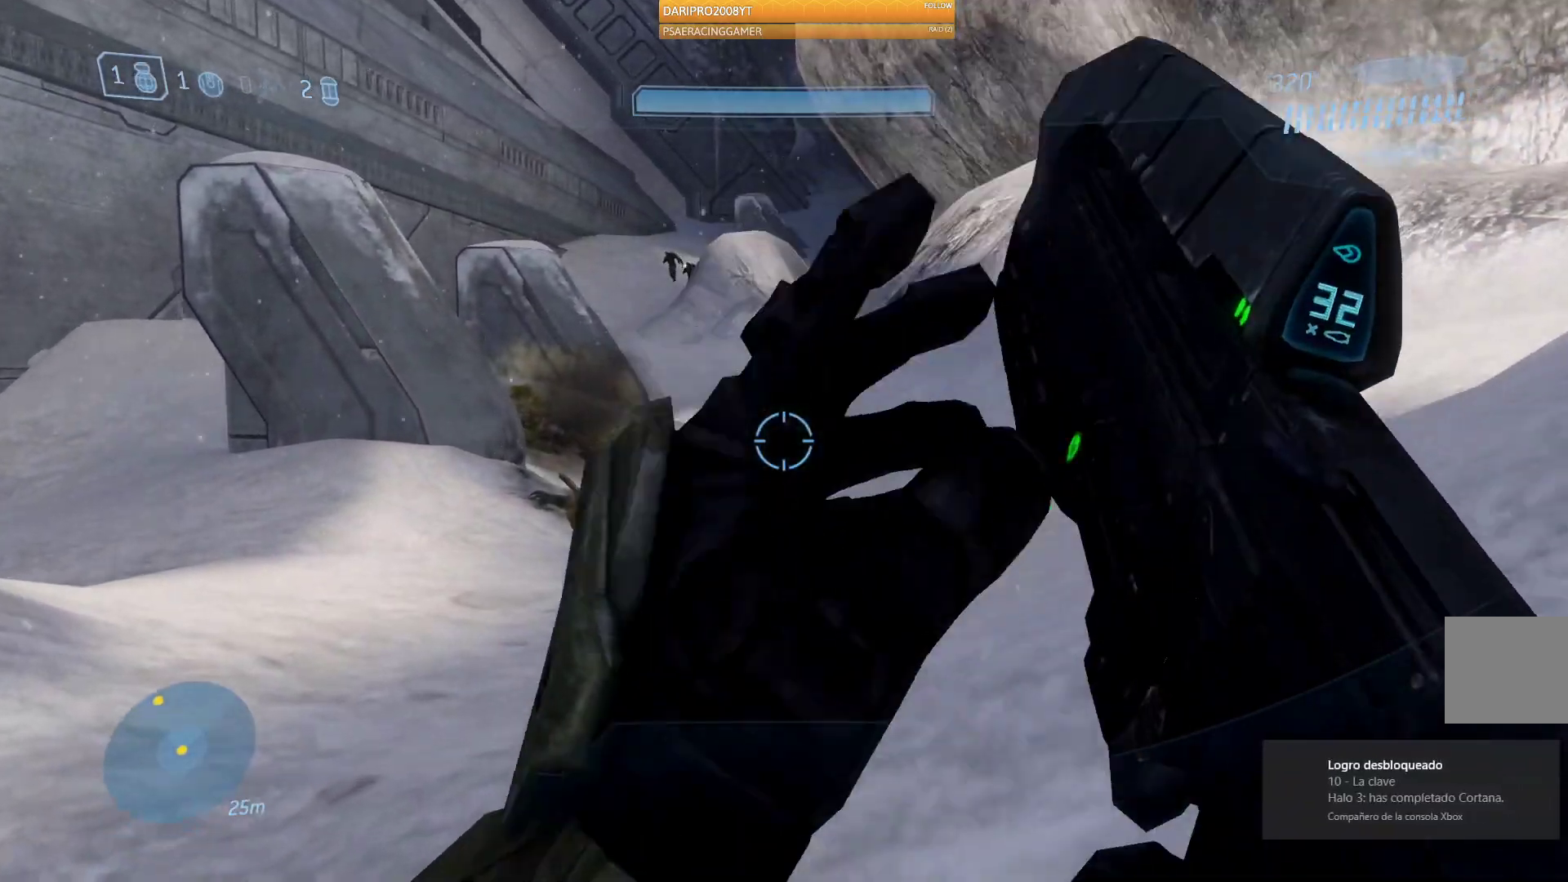
{"buttons": [], "left_stick": "up", "right_stick": "left", "events": [[467, "right_stick", "left"]]}
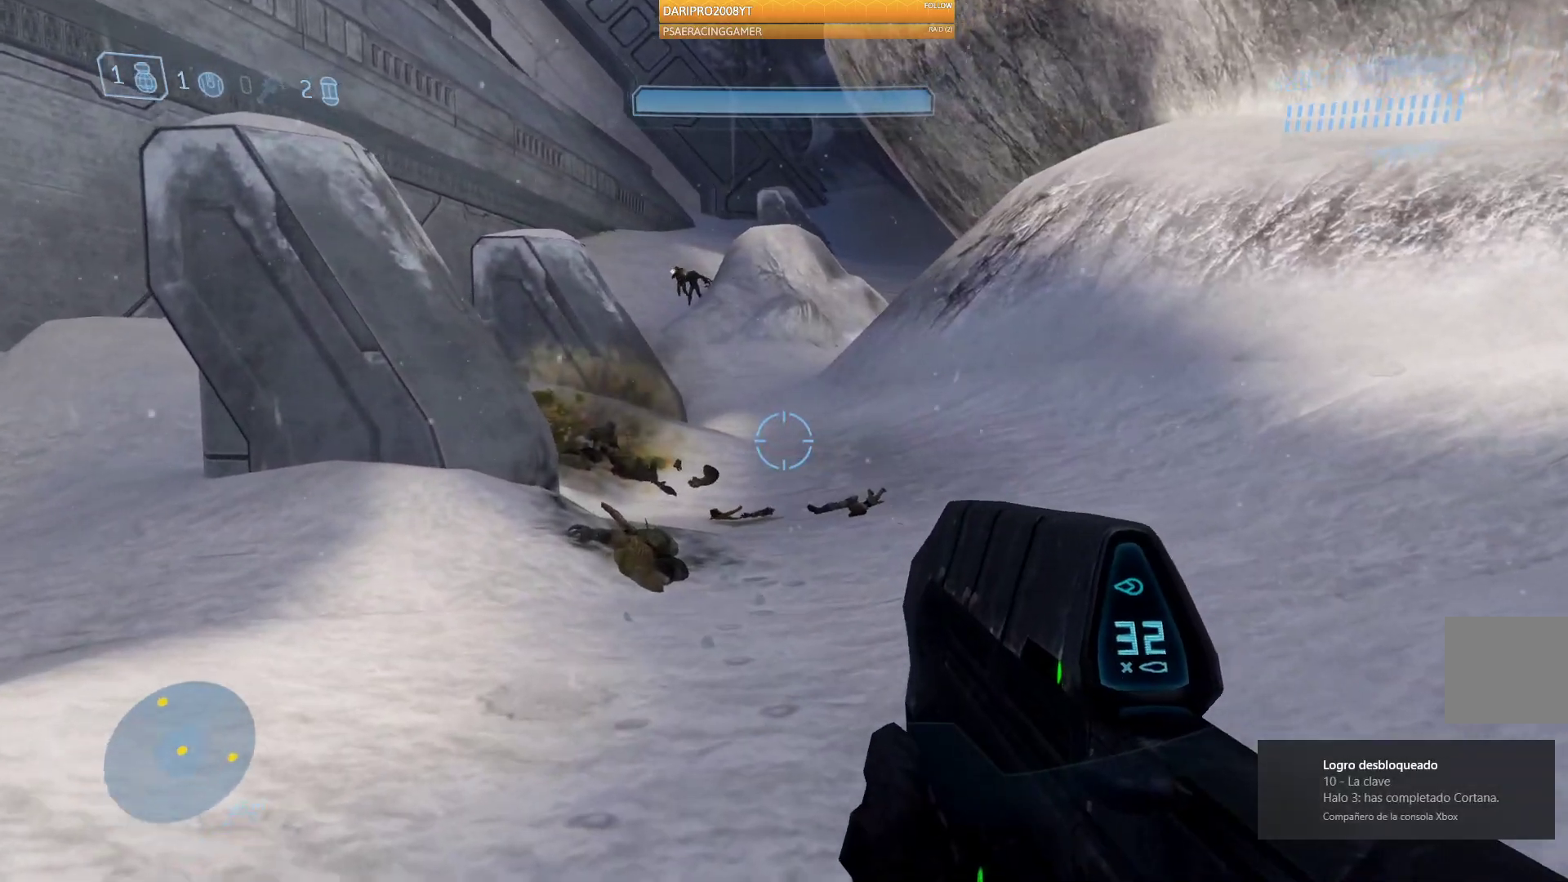
{"buttons": [], "left_stick": "up-right", "right_stick": "center", "events": [[133, "left_stick", "up-right"], [167, "right_stick", "center"]]}
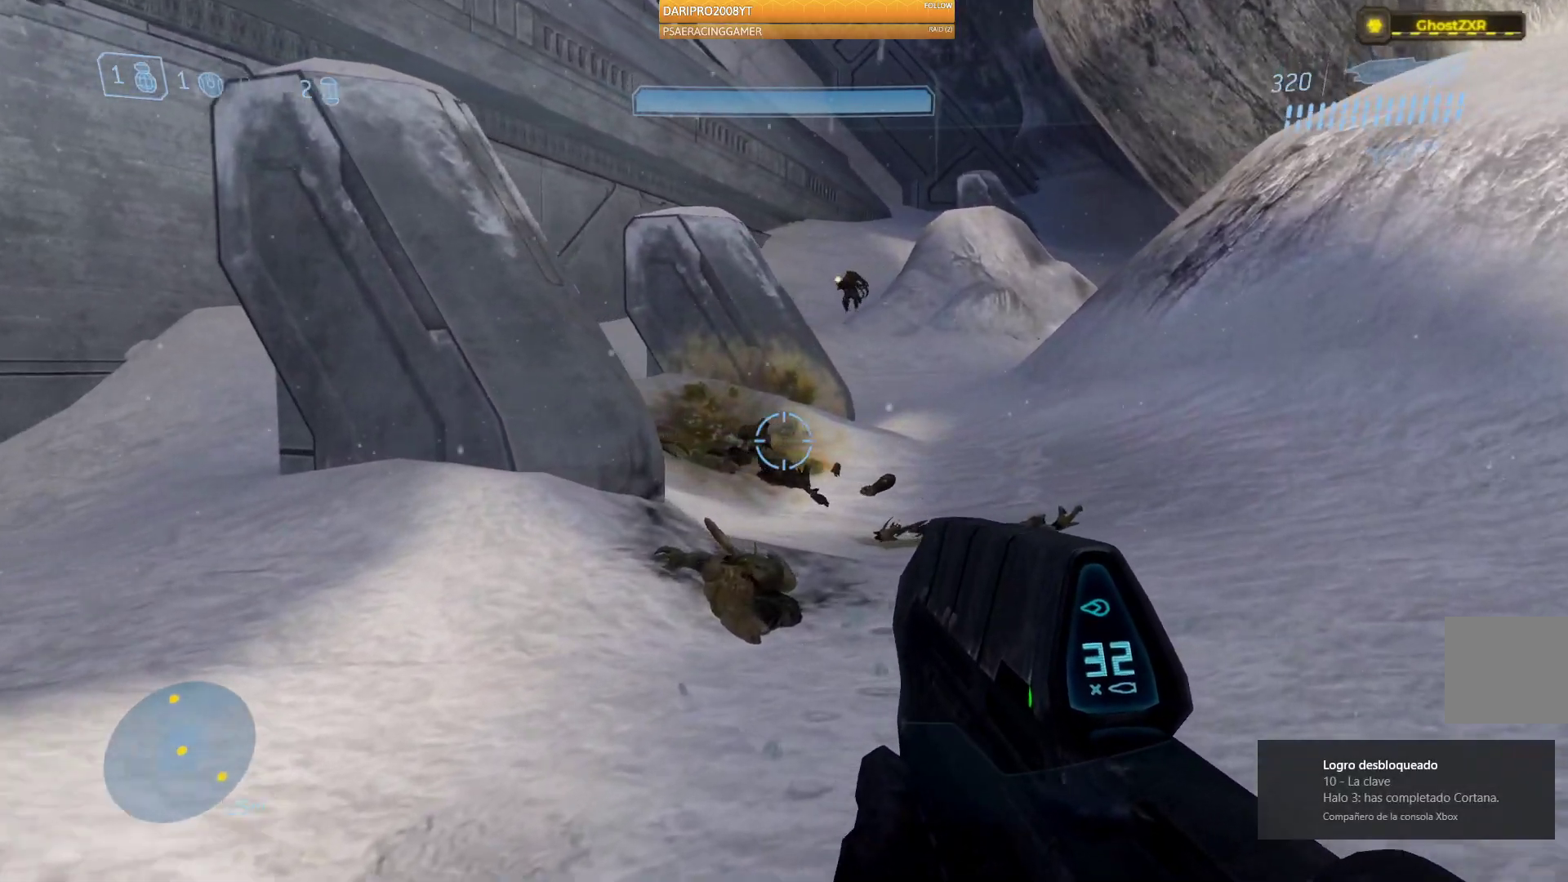
{"buttons": [], "left_stick": "center", "right_stick": "center", "events": [[500, "left_stick", "center"]]}
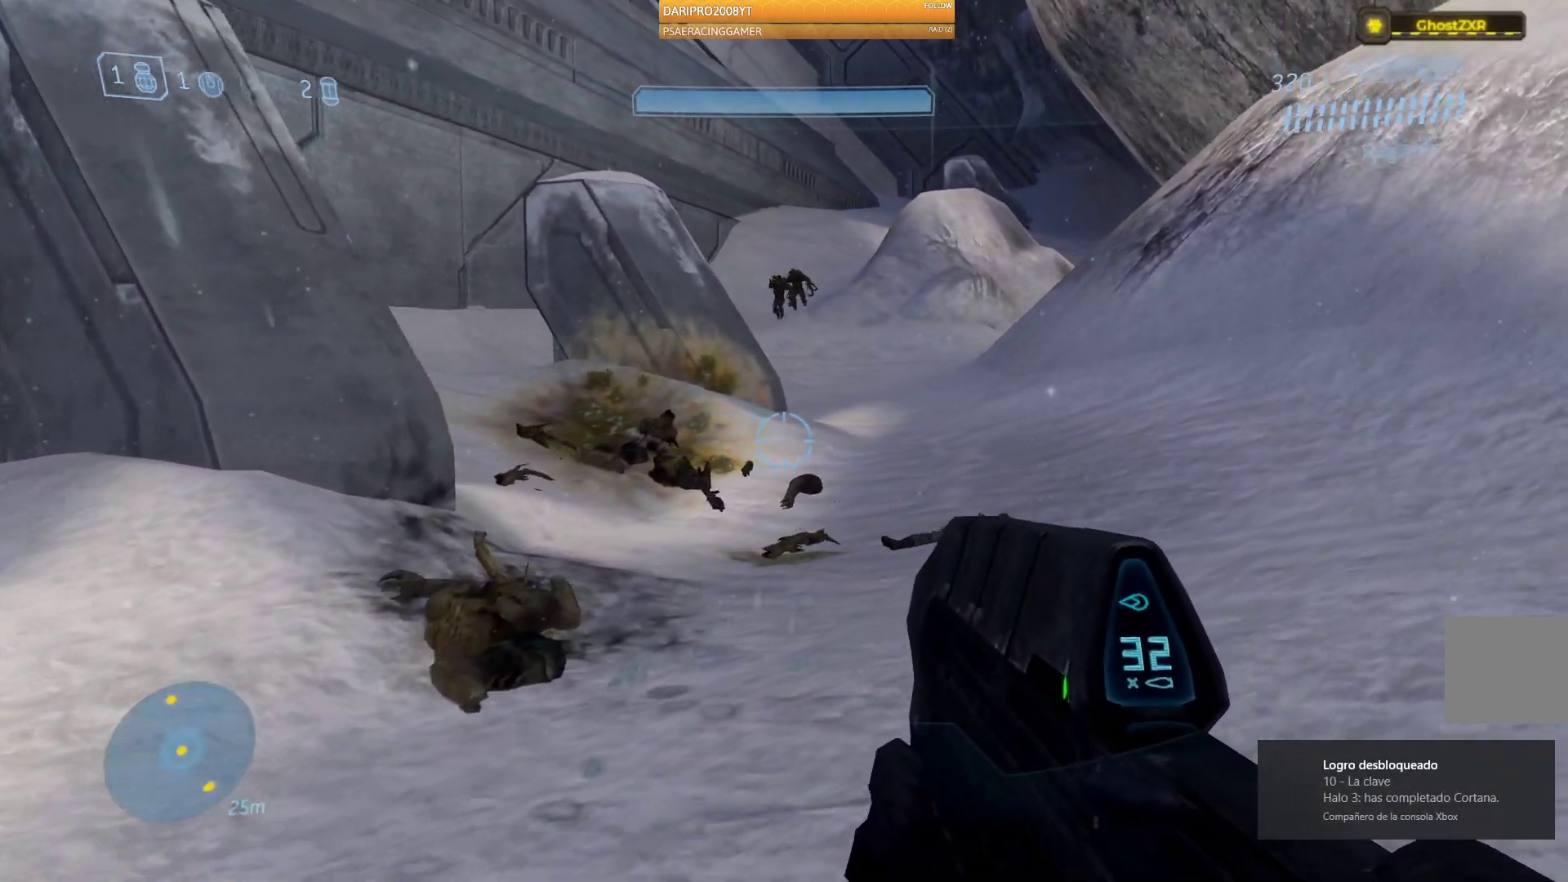
{"buttons": [], "left_stick": "center", "right_stick": "center", "events": []}
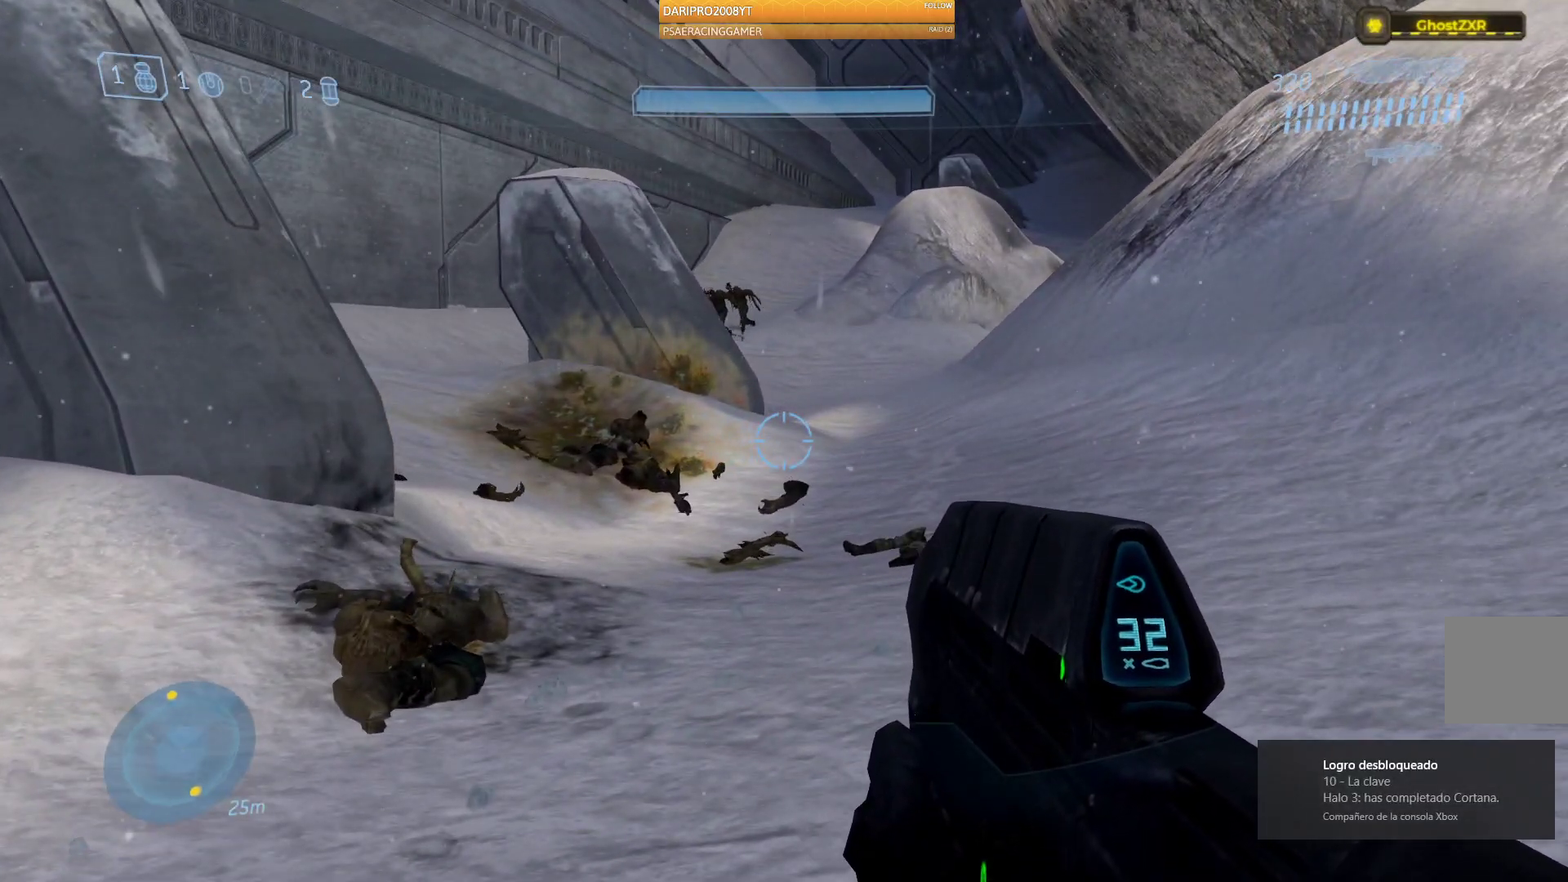
{"buttons": [], "left_stick": "up", "right_stick": "center", "events": [[167, "left_stick", "up"]]}
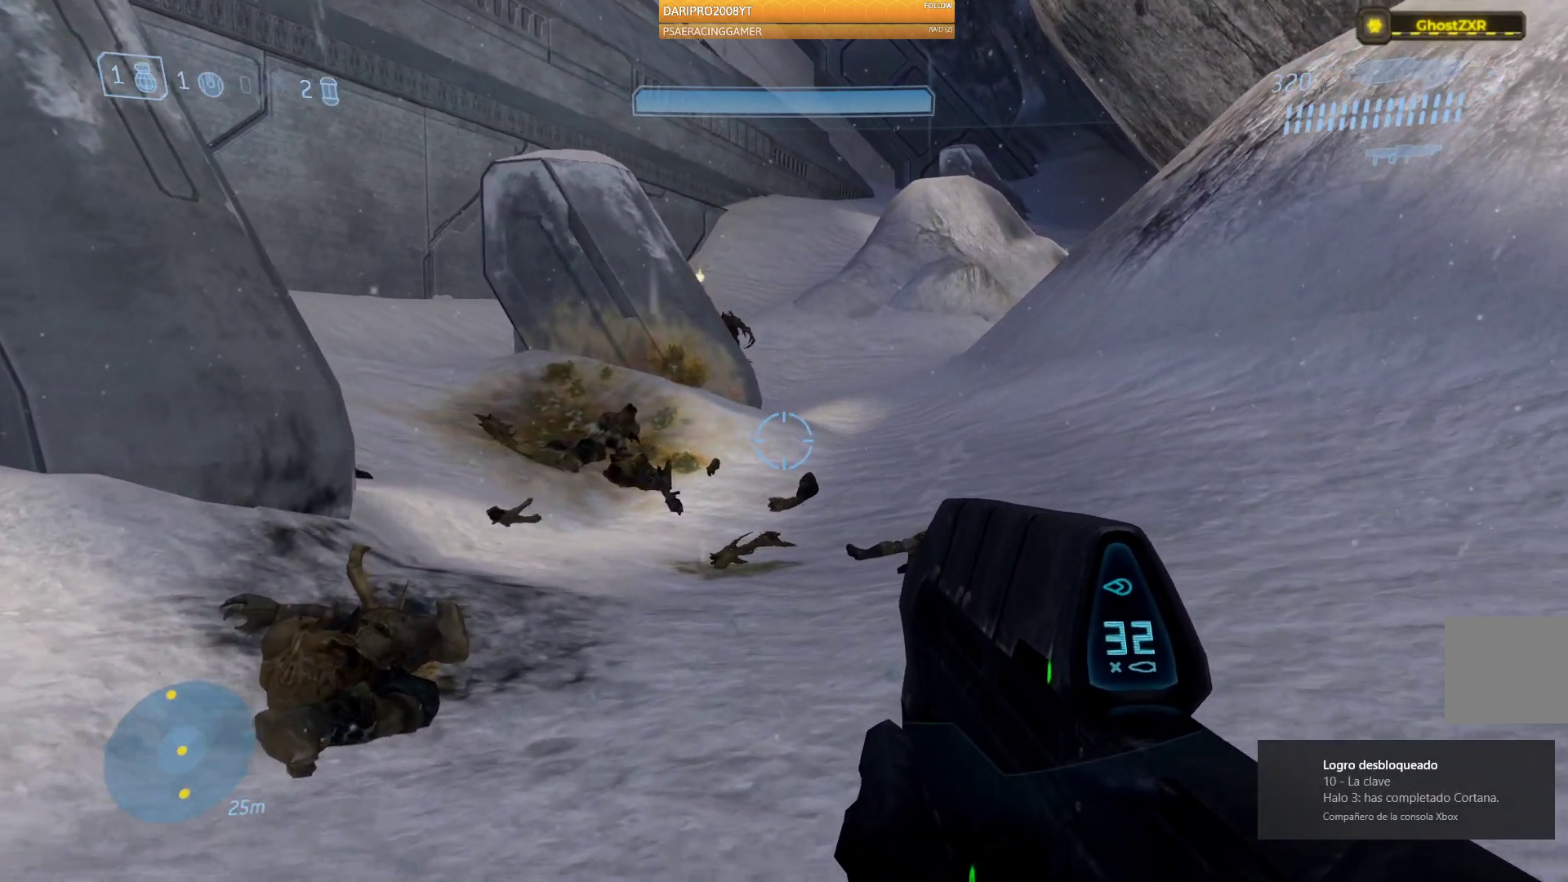
{"buttons": [], "left_stick": "down", "right_stick": "center", "events": [[83, "left_stick", "center"], [267, "left_stick", "down"]]}
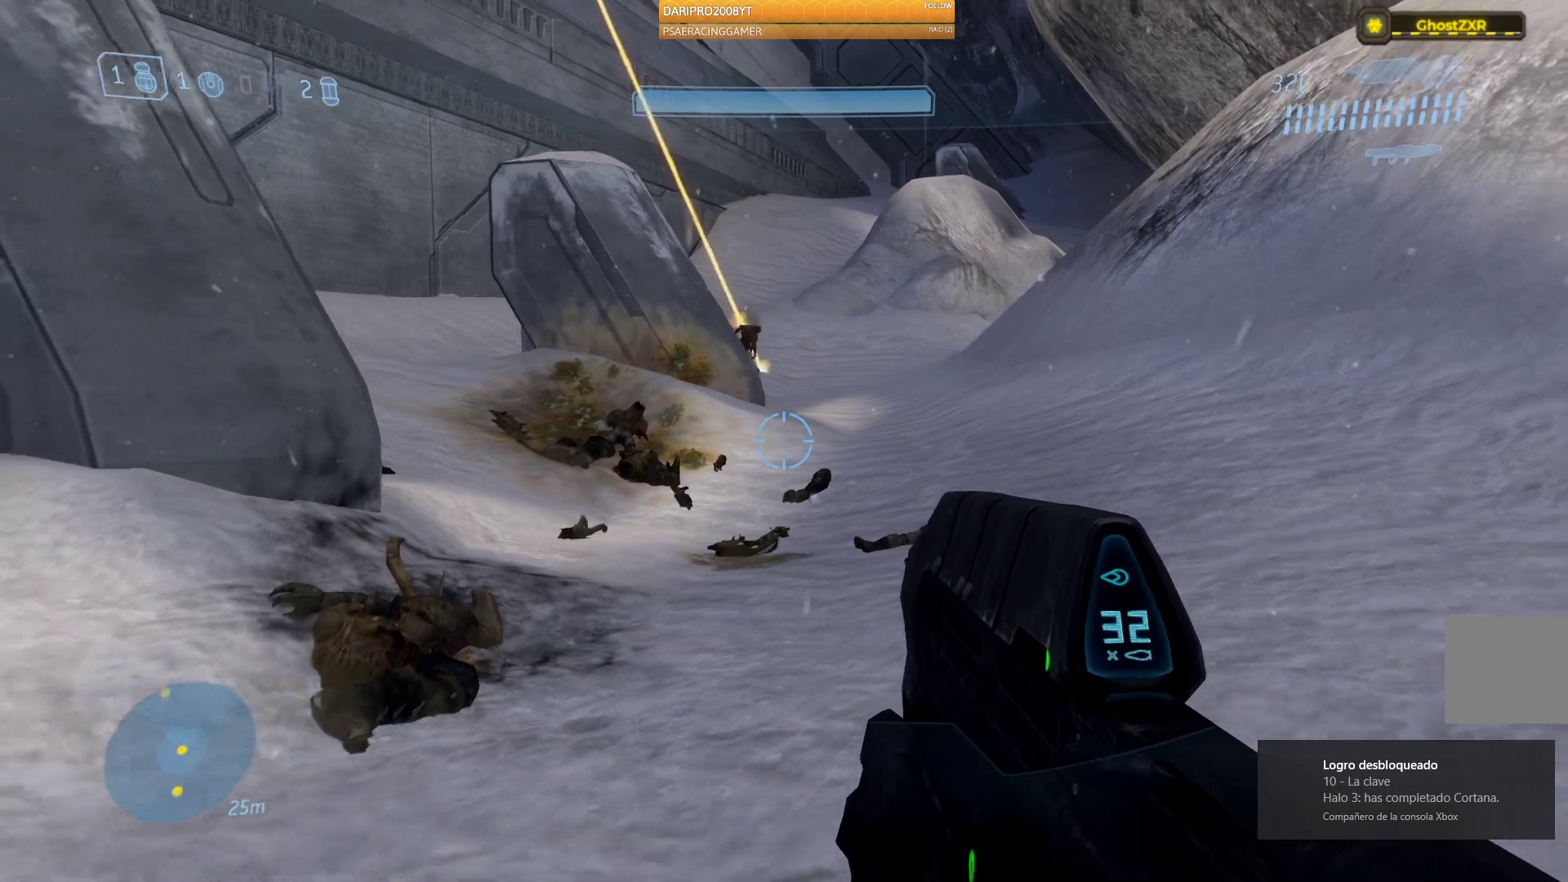
{"buttons": [], "left_stick": "up", "right_stick": "center", "events": [[183, "left_stick", "center"], [483, "left_stick", "up"]]}
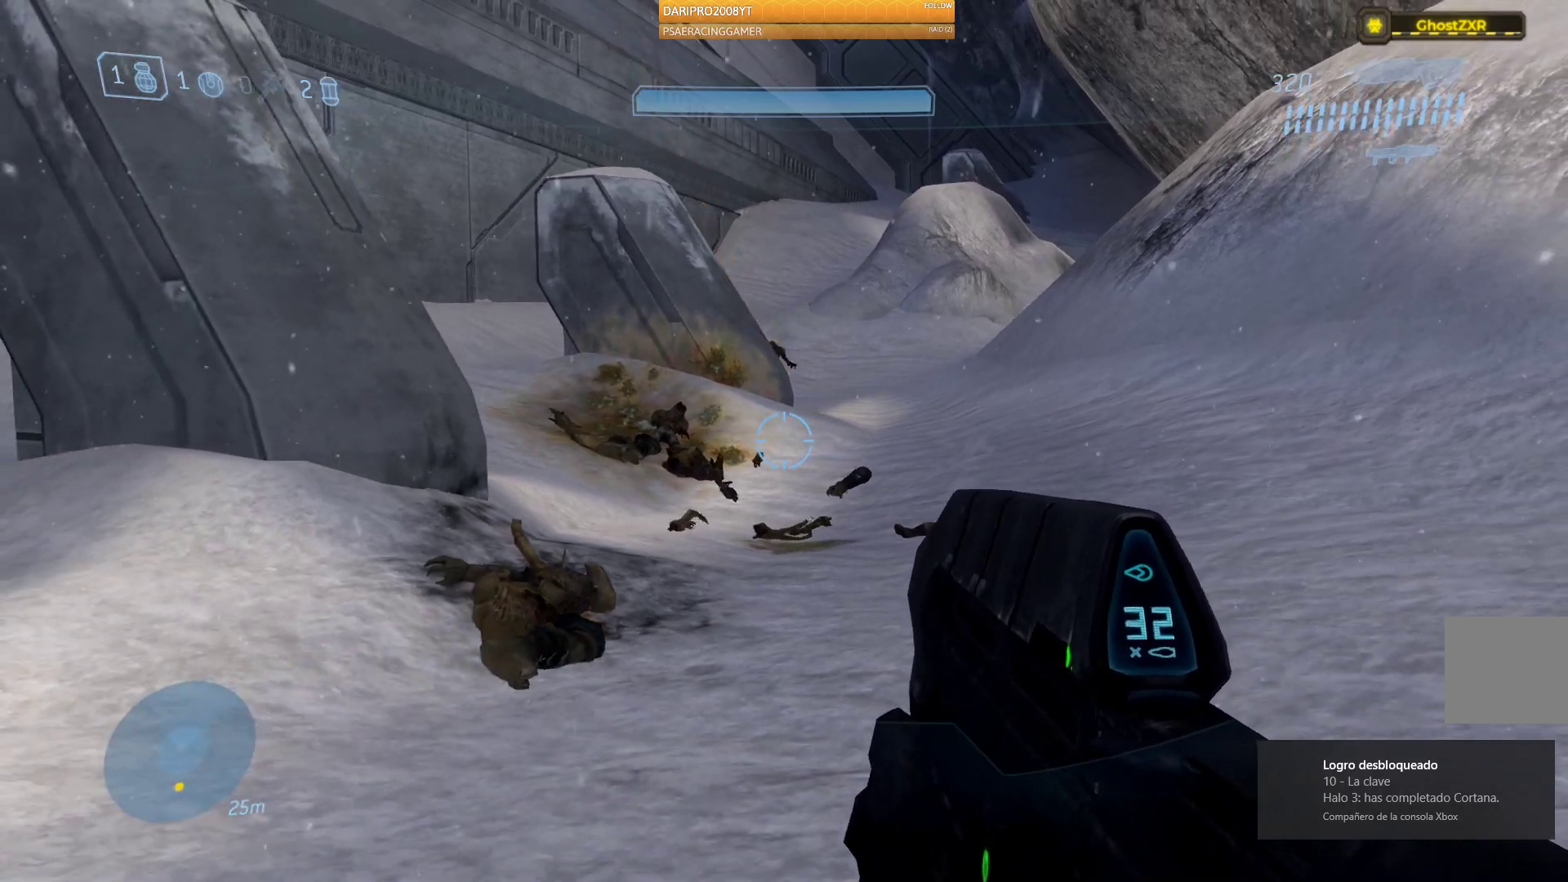
{"buttons": [], "left_stick": "center", "right_stick": "center", "events": [[500, "left_stick", "center"]]}
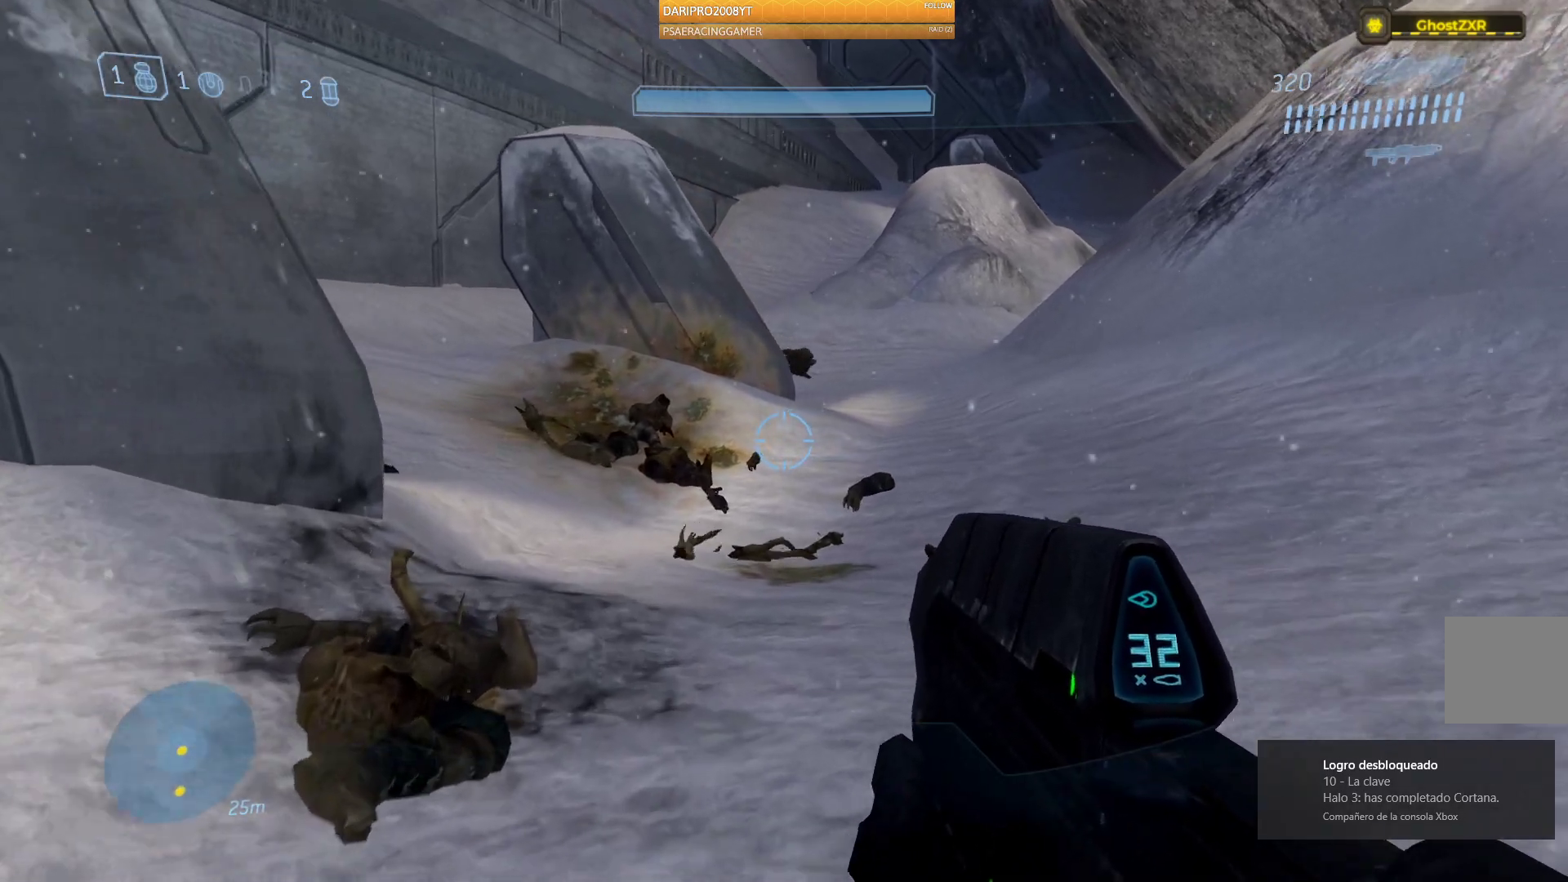
{"buttons": [], "left_stick": "up-right", "right_stick": "center", "events": [[150, "left_stick", "right"], [267, "left_stick", "up-right"]]}
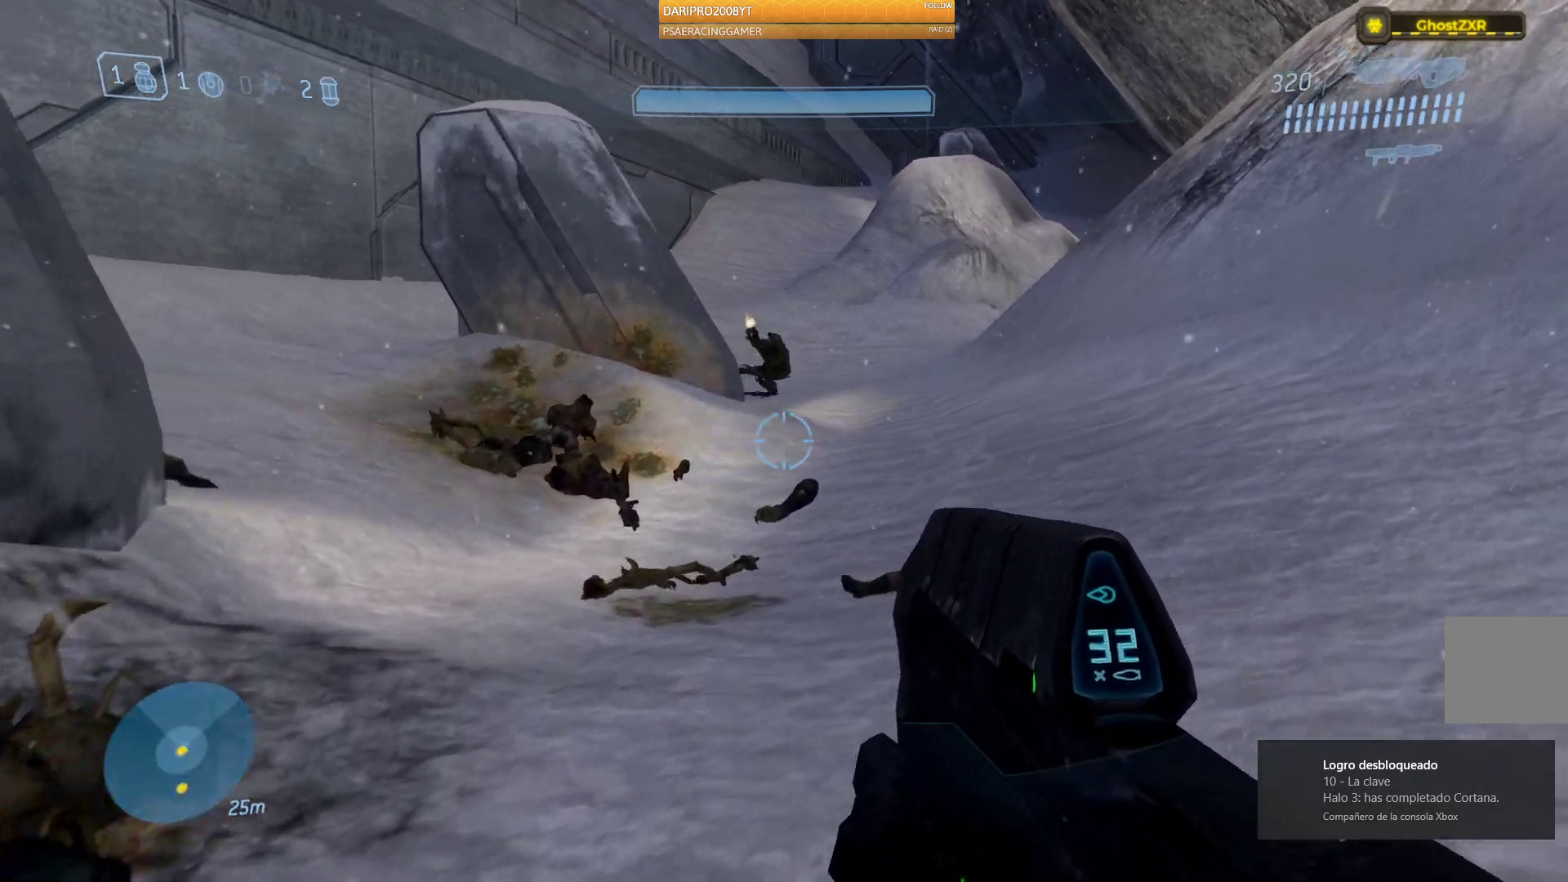
{"buttons": [], "left_stick": "up", "right_stick": "up", "events": [[283, "right_stick", "up"], [483, "left_stick", "up"]]}
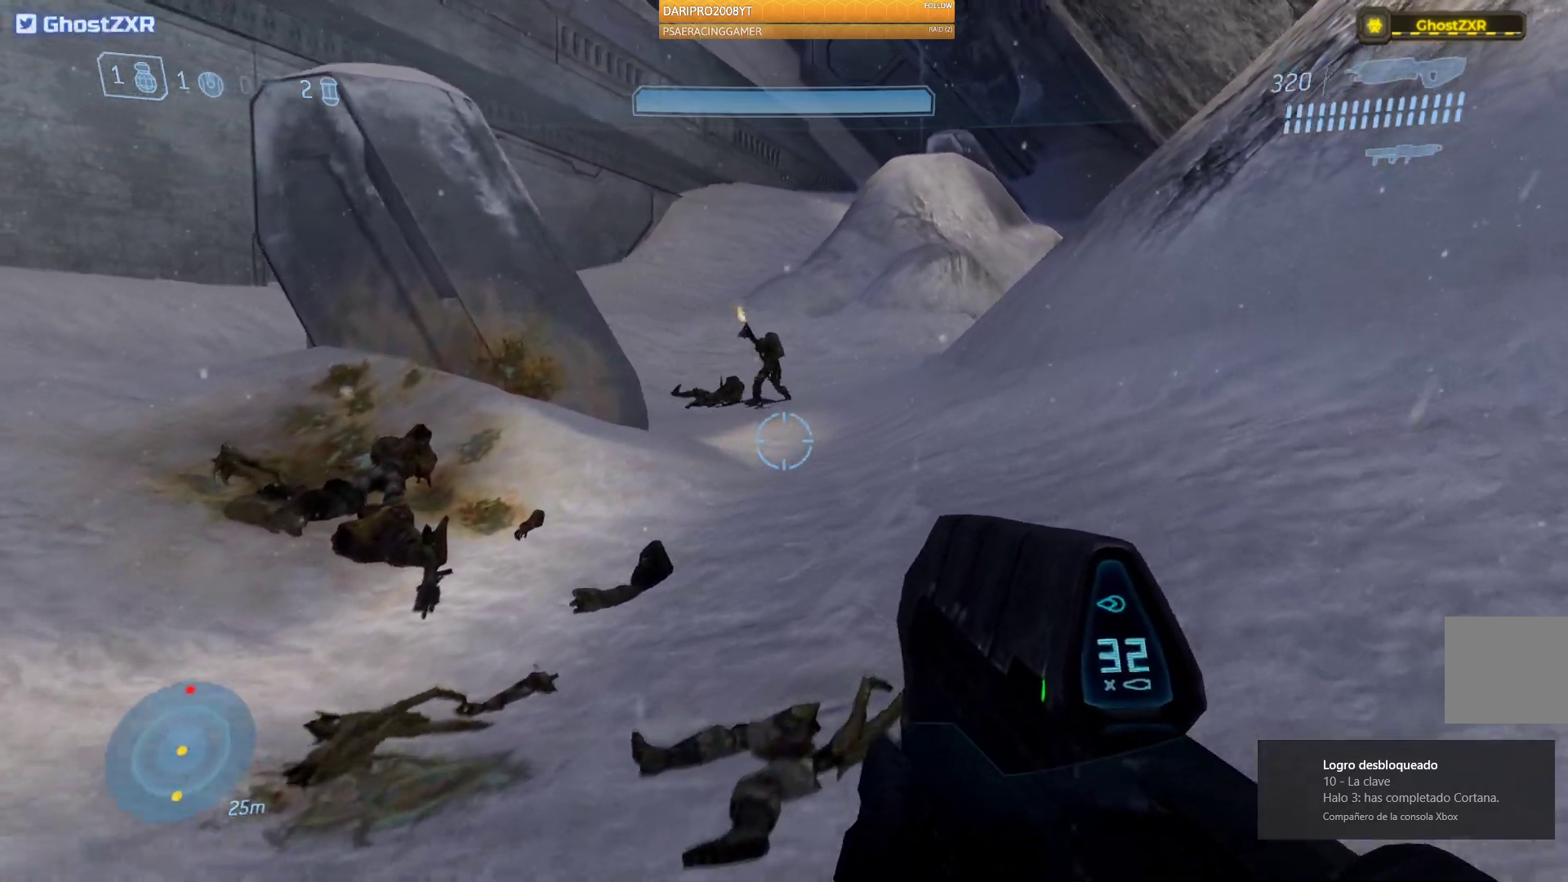
{"buttons": [], "left_stick": "up", "right_stick": "up", "events": []}
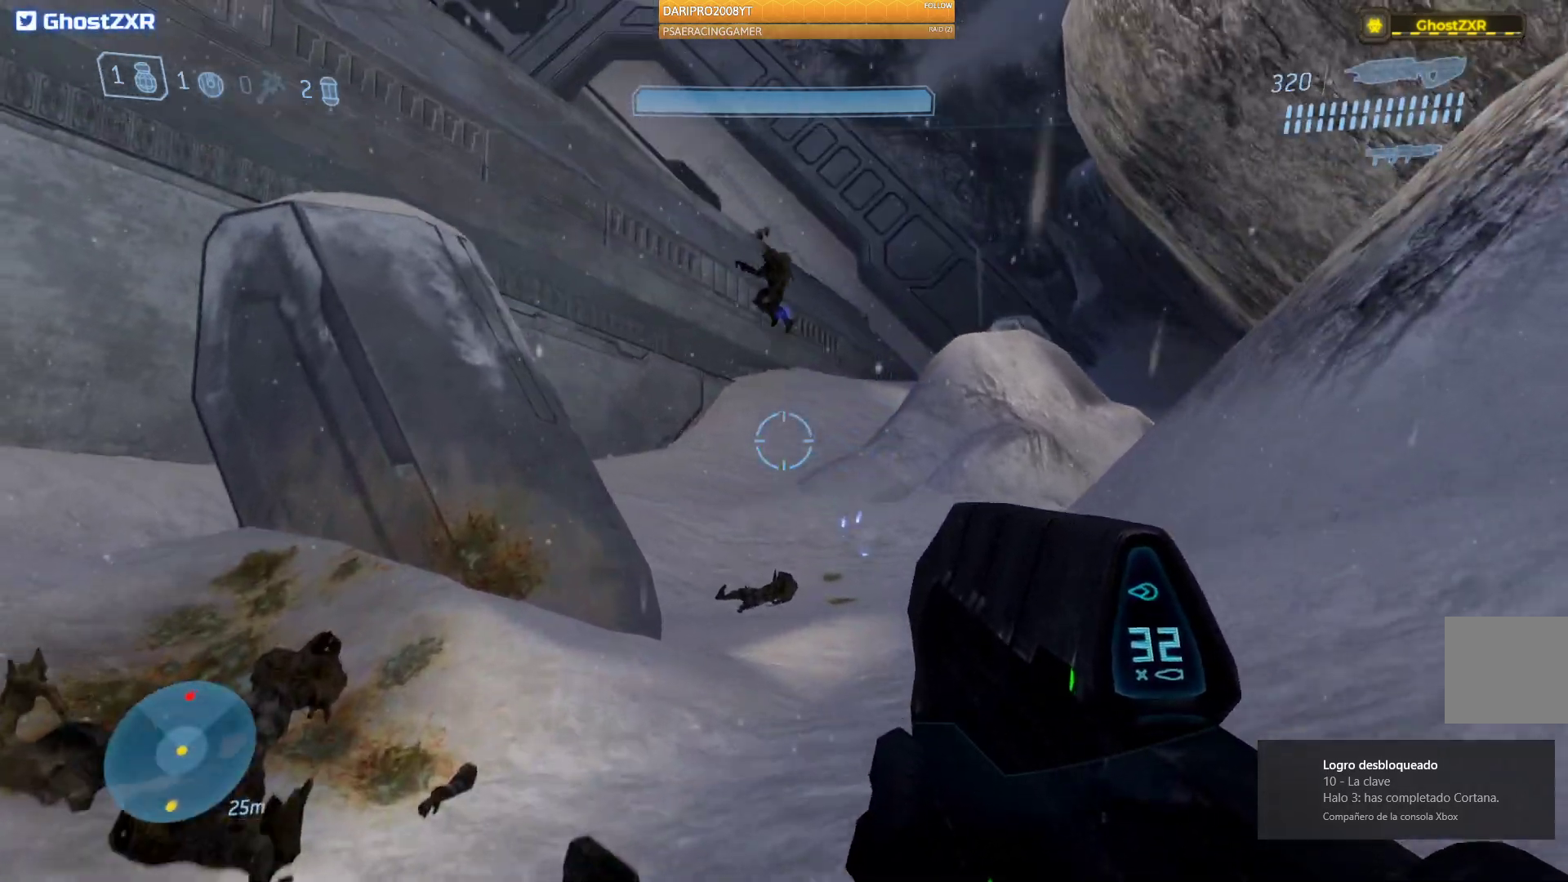
{"buttons": [], "left_stick": "up", "right_stick": "up", "events": []}
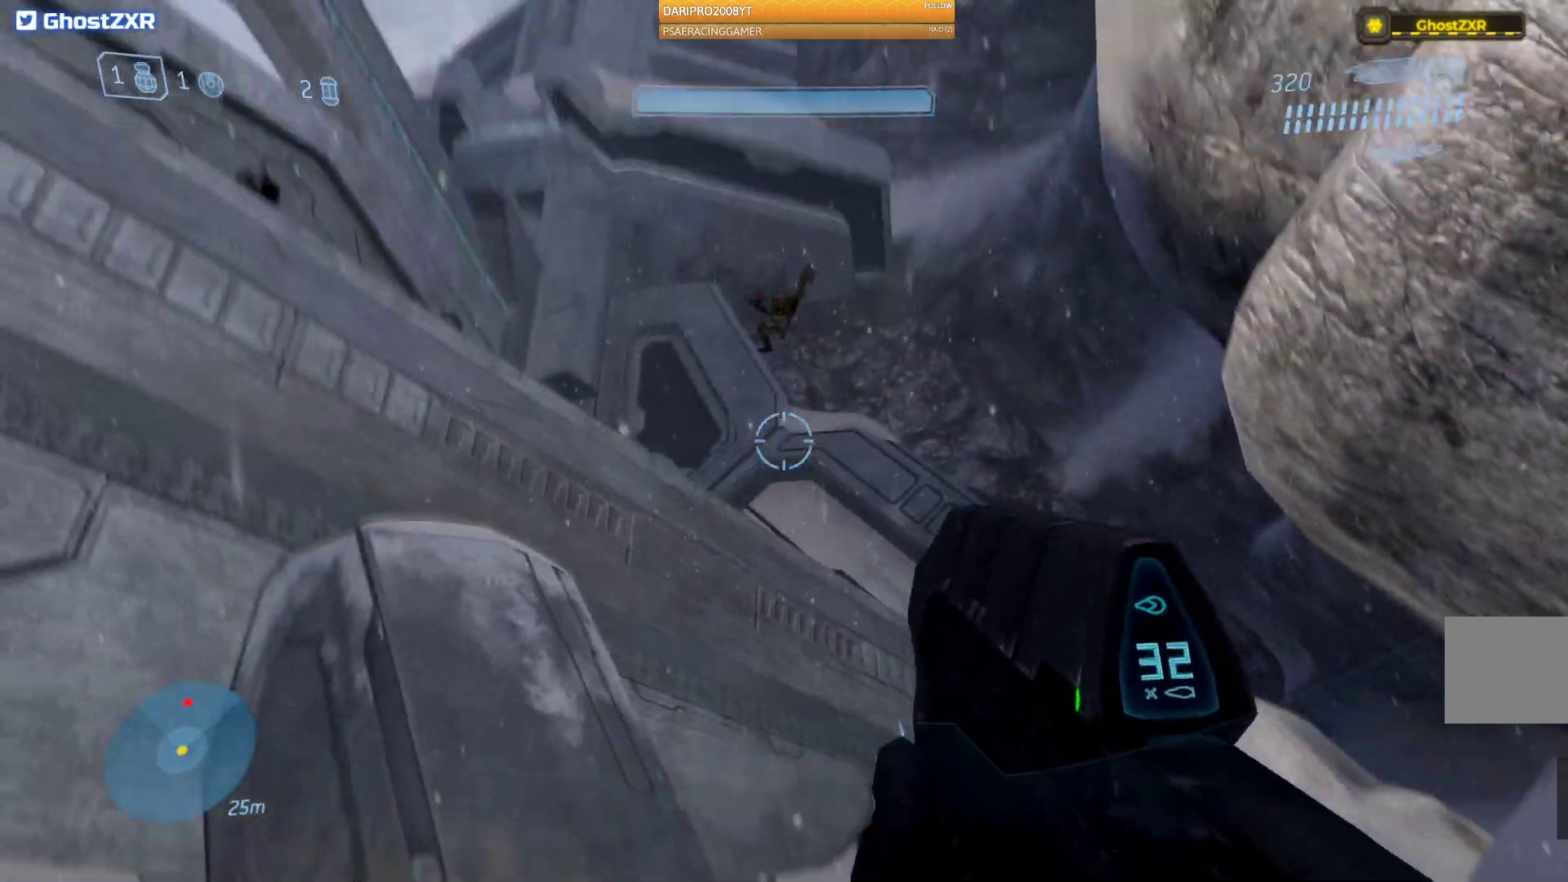
{"buttons": ["R2"], "left_stick": "center", "right_stick": "up-left", "events": [[67, "left_stick", "up-right"], [200, "R2", "down"], [317, "right_stick", "up-left"], [367, "left_stick", "center"]]}
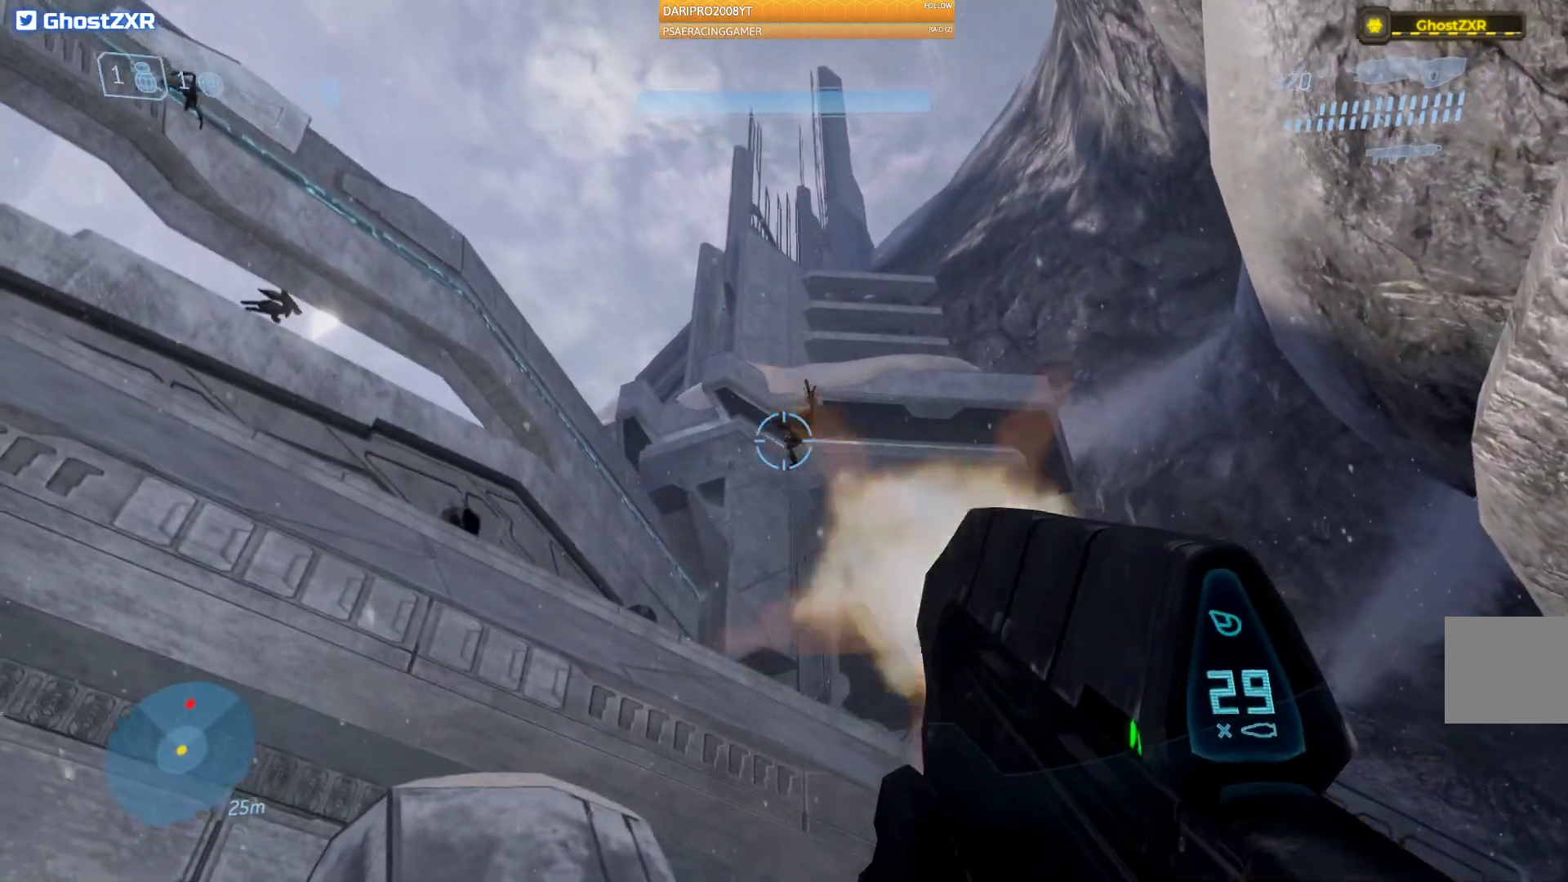
{"buttons": ["R2"], "left_stick": "up-right", "right_stick": "center", "events": [[67, "right_stick", "left"], [383, "right_stick", "center"], [400, "left_stick", "up-right"]]}
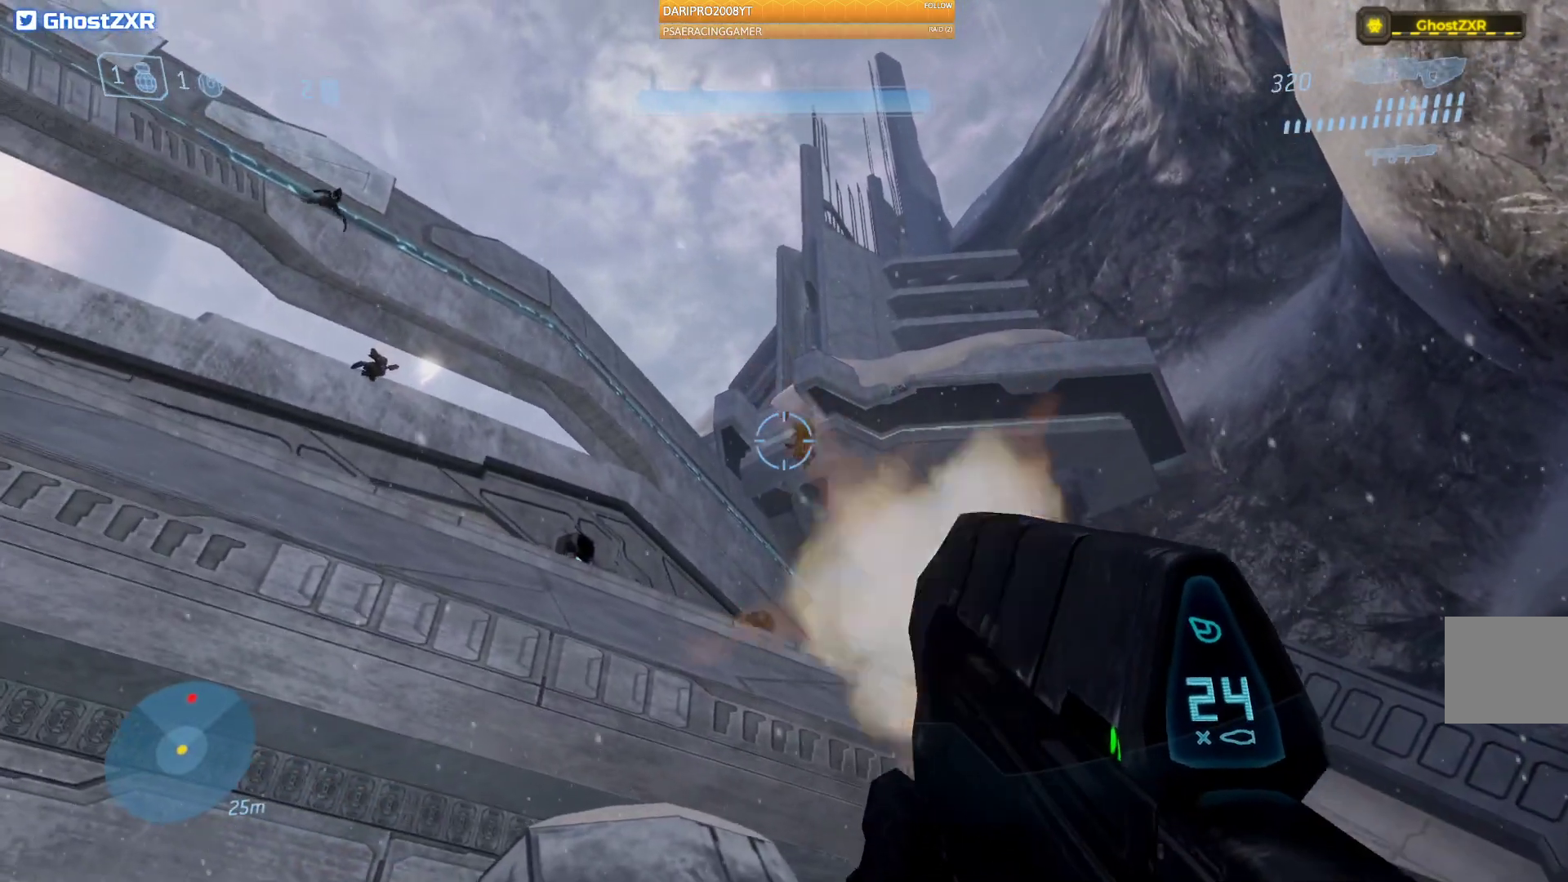
{"buttons": ["R2"], "left_stick": "up-right", "right_stick": "down-left", "events": [[217, "right_stick", "down-left"]]}
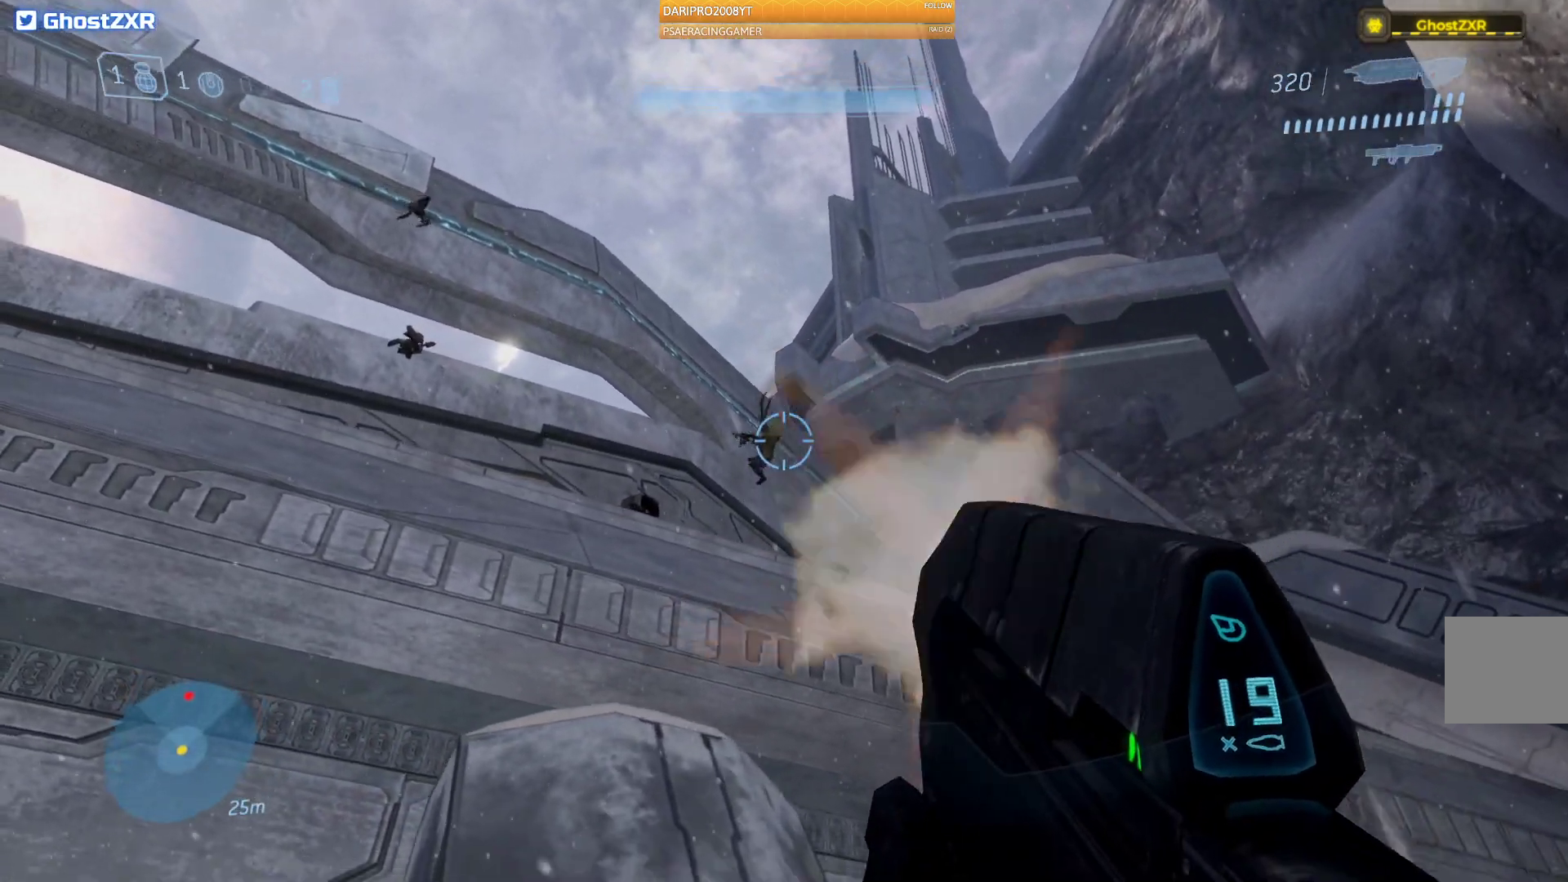
{"buttons": [], "left_stick": "up-right", "right_stick": "down-right"}
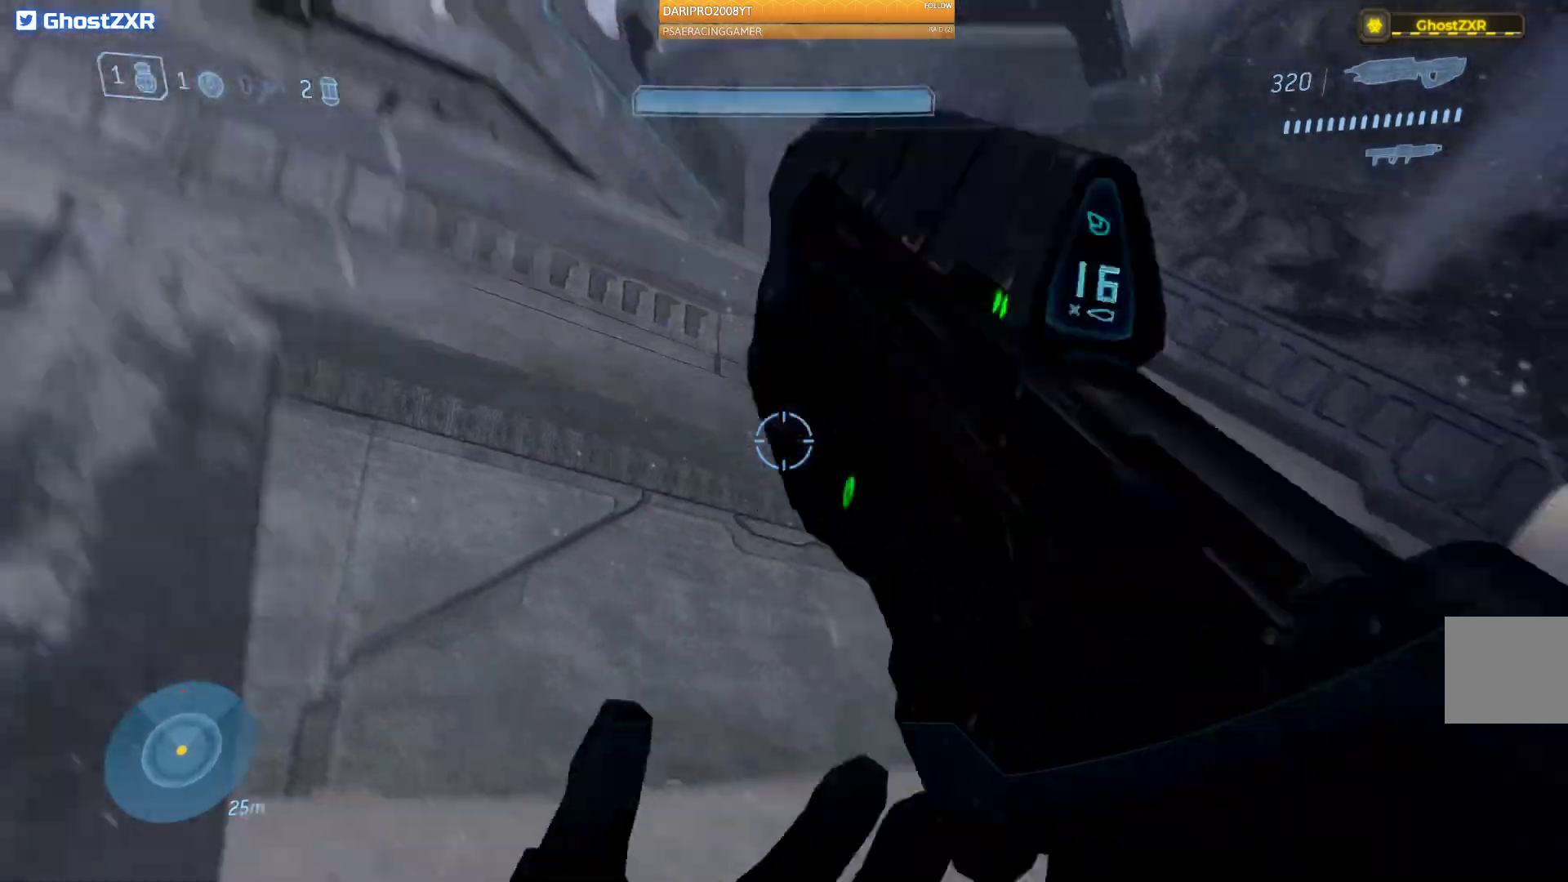
{"buttons": [], "left_stick": "up", "right_stick": "down-right", "events": [[83, "left_stick", "up"]]}
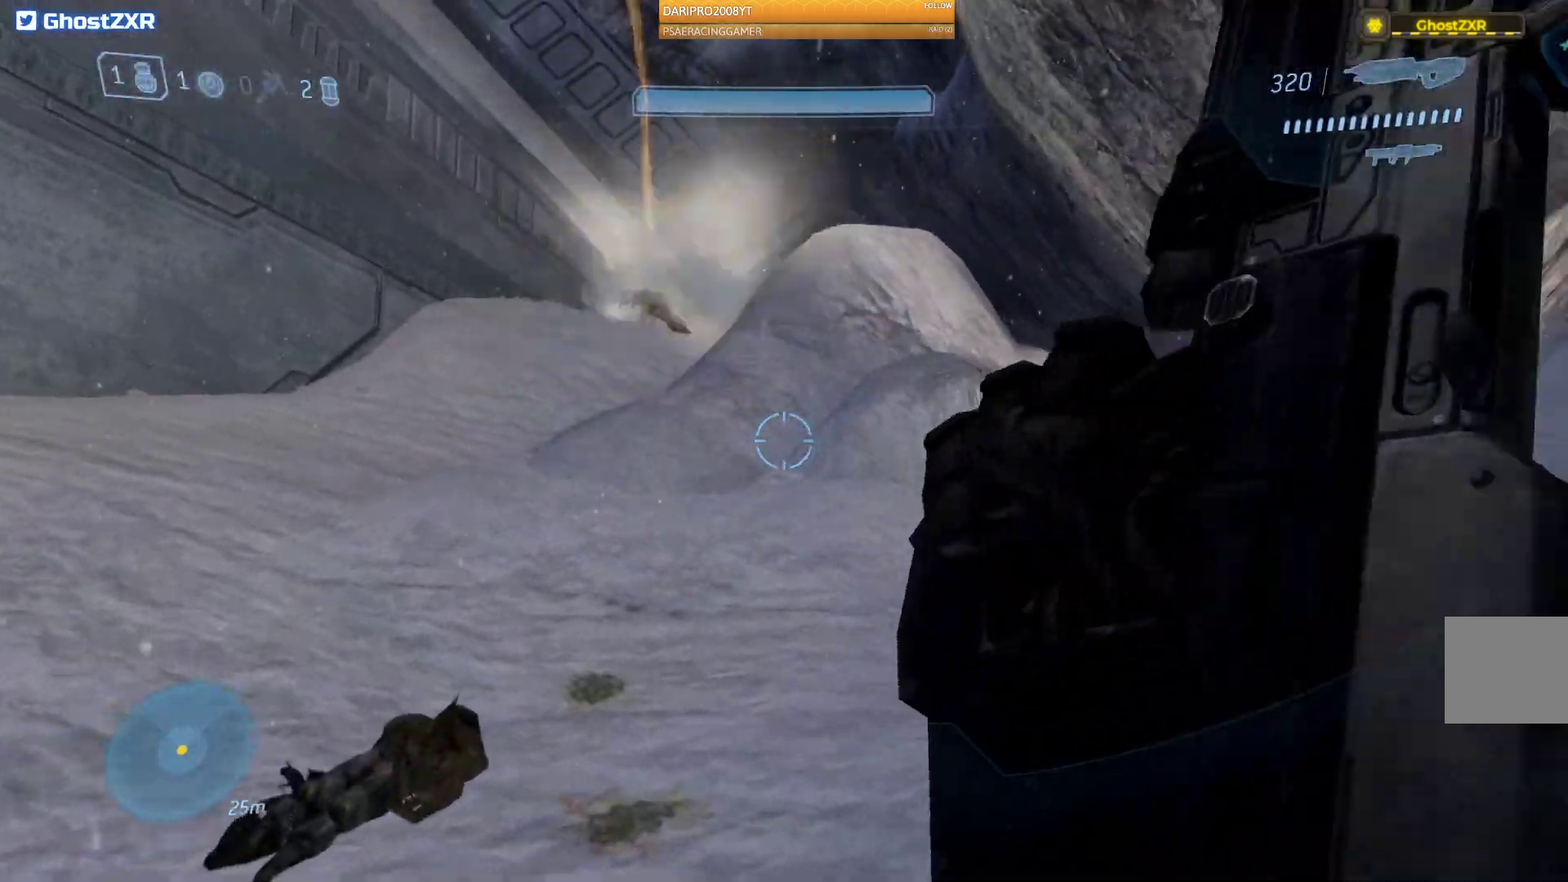
{"buttons": [], "left_stick": "up", "right_stick": "center", "events": [[33, "right_stick", "center"]]}
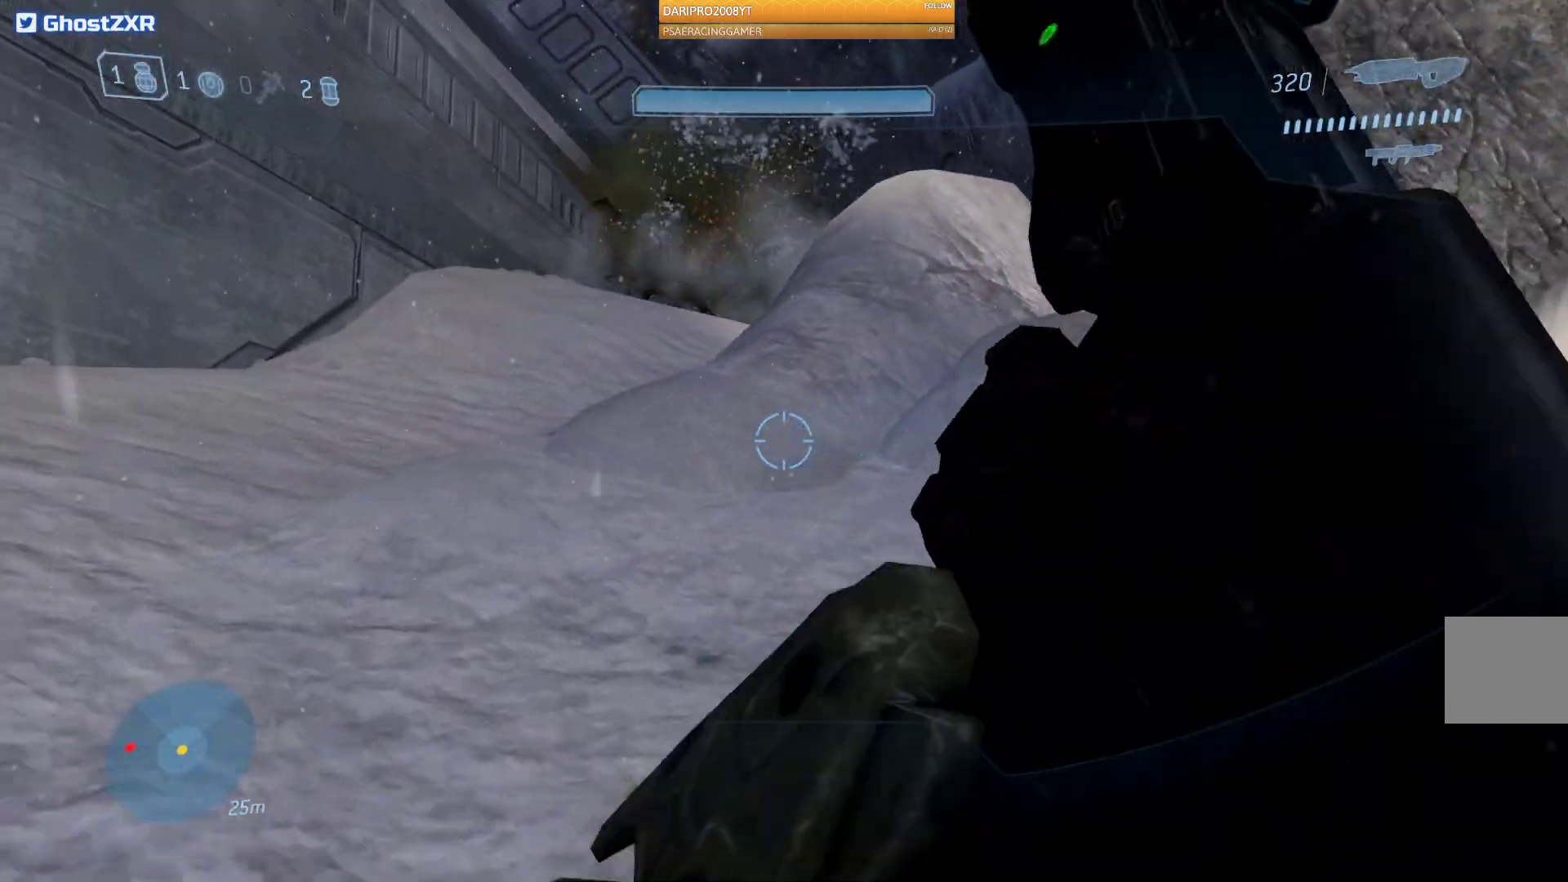
{"buttons": [], "left_stick": "up", "right_stick": "center", "events": [[133, "right_stick", "up"], [283, "right_stick", "center"]]}
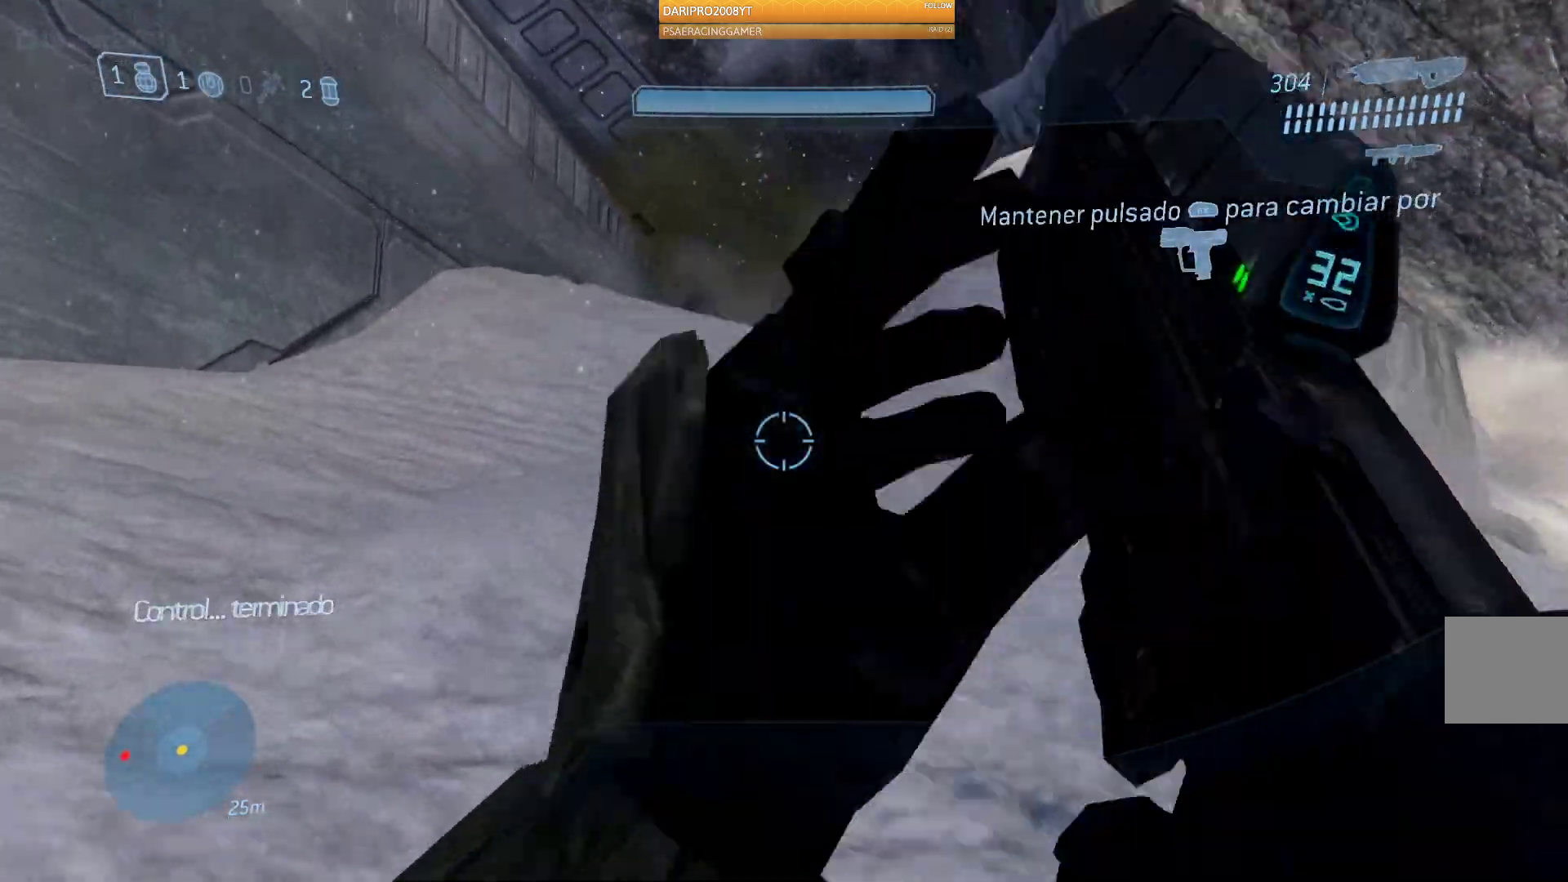
{"buttons": [], "left_stick": "up", "right_stick": "up", "events": [[17, "A", "down"], [167, "A", "up"], [500, "right_stick", "up"]]}
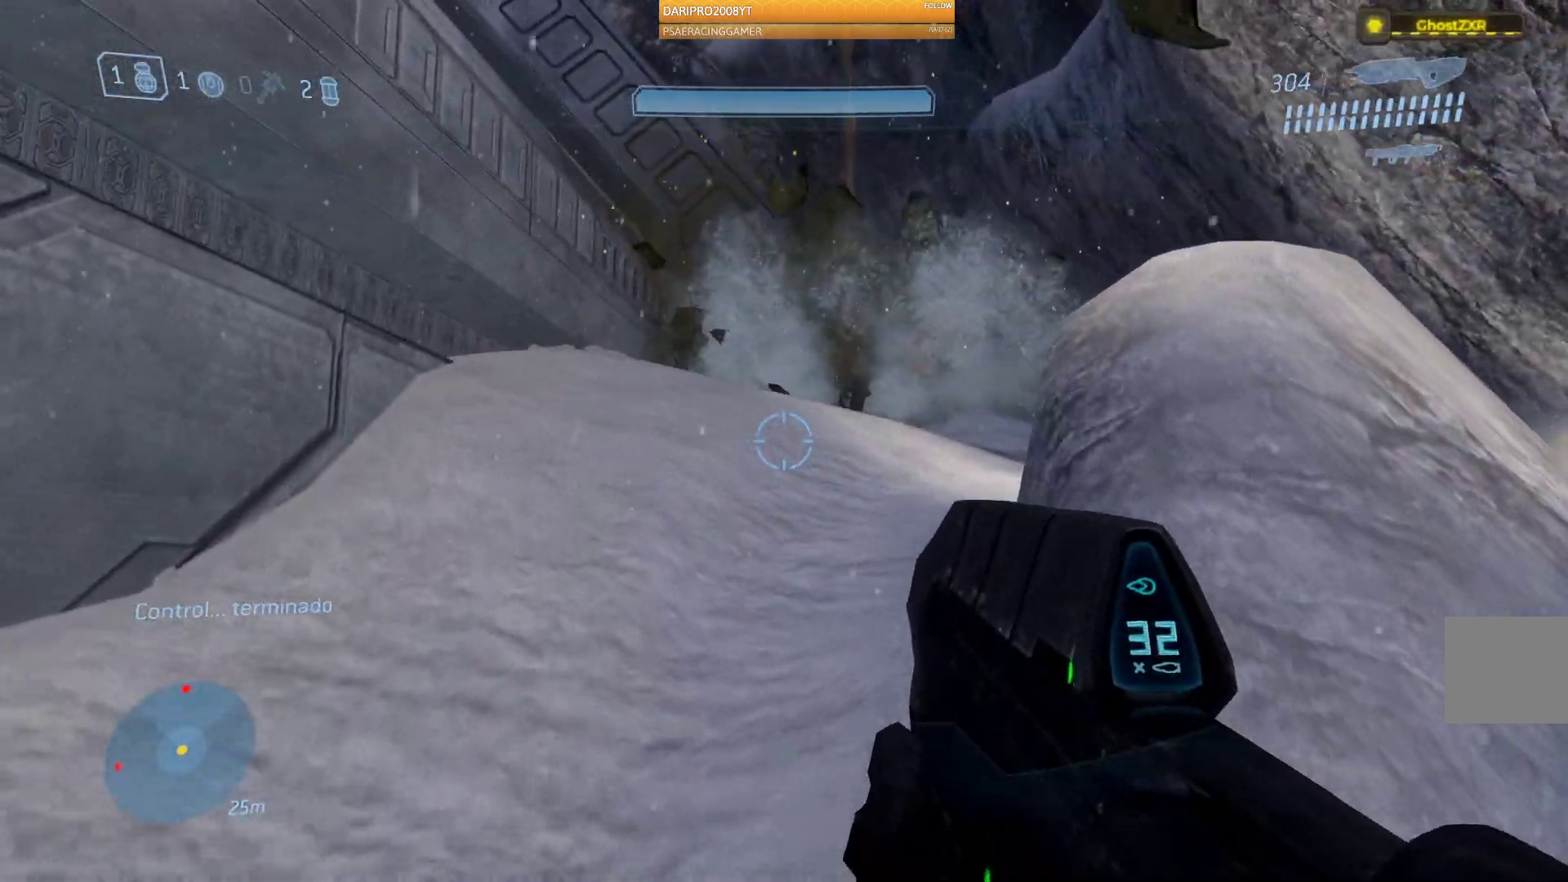
{"buttons": ["R2"], "left_stick": "up", "right_stick": "up", "events": [[450, "R2", "down"]]}
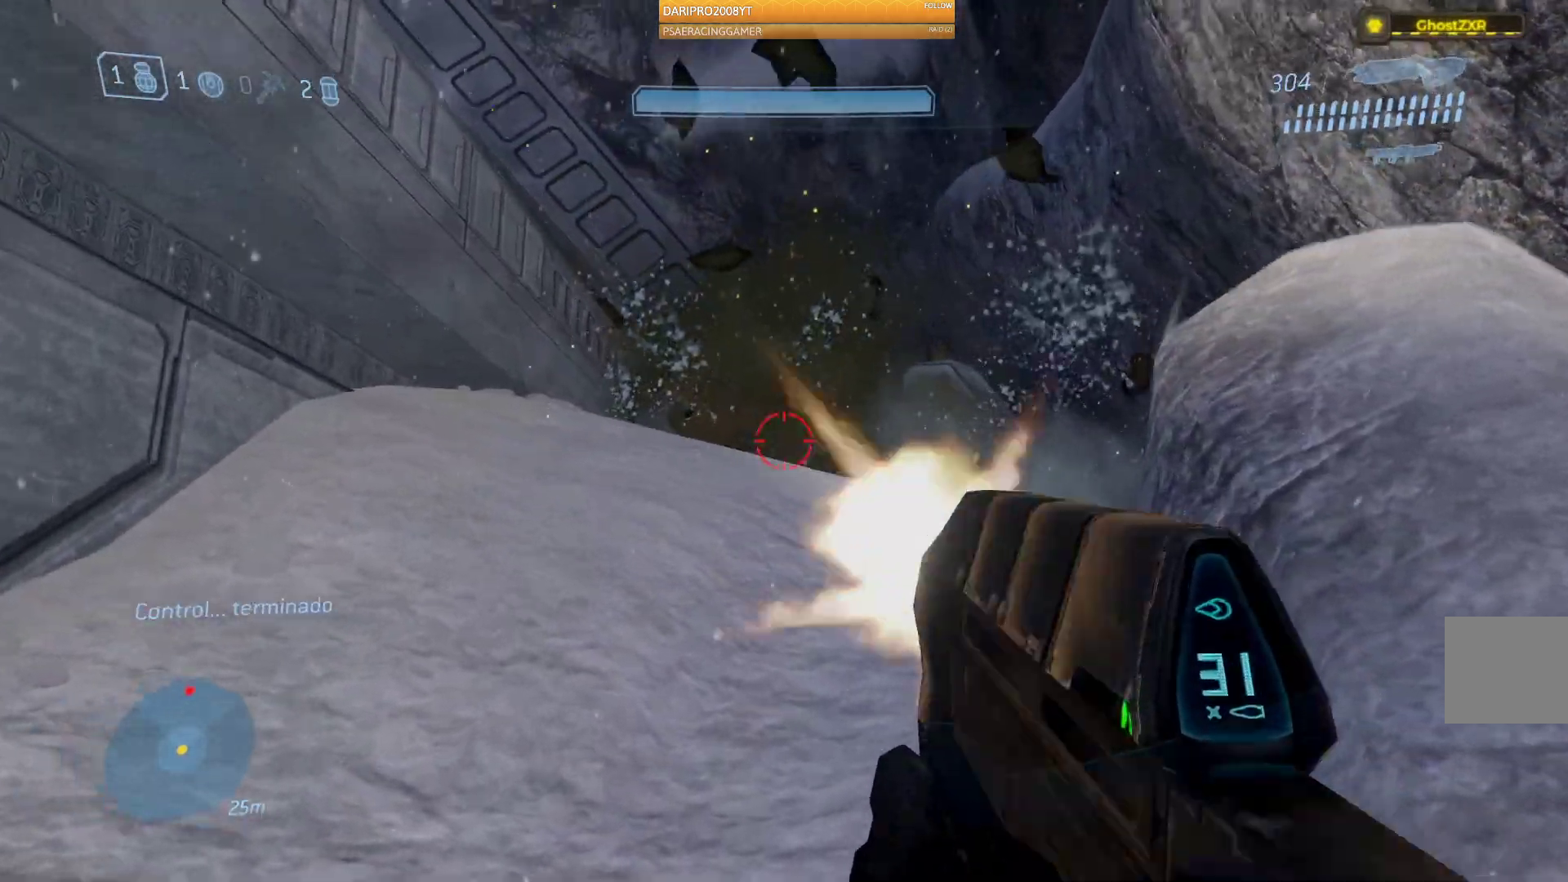
{"buttons": ["R2"], "left_stick": "up", "right_stick": "center", "events": [[217, "R2", "up"], [383, "right_stick", "center"], [467, "R2", "down"]]}
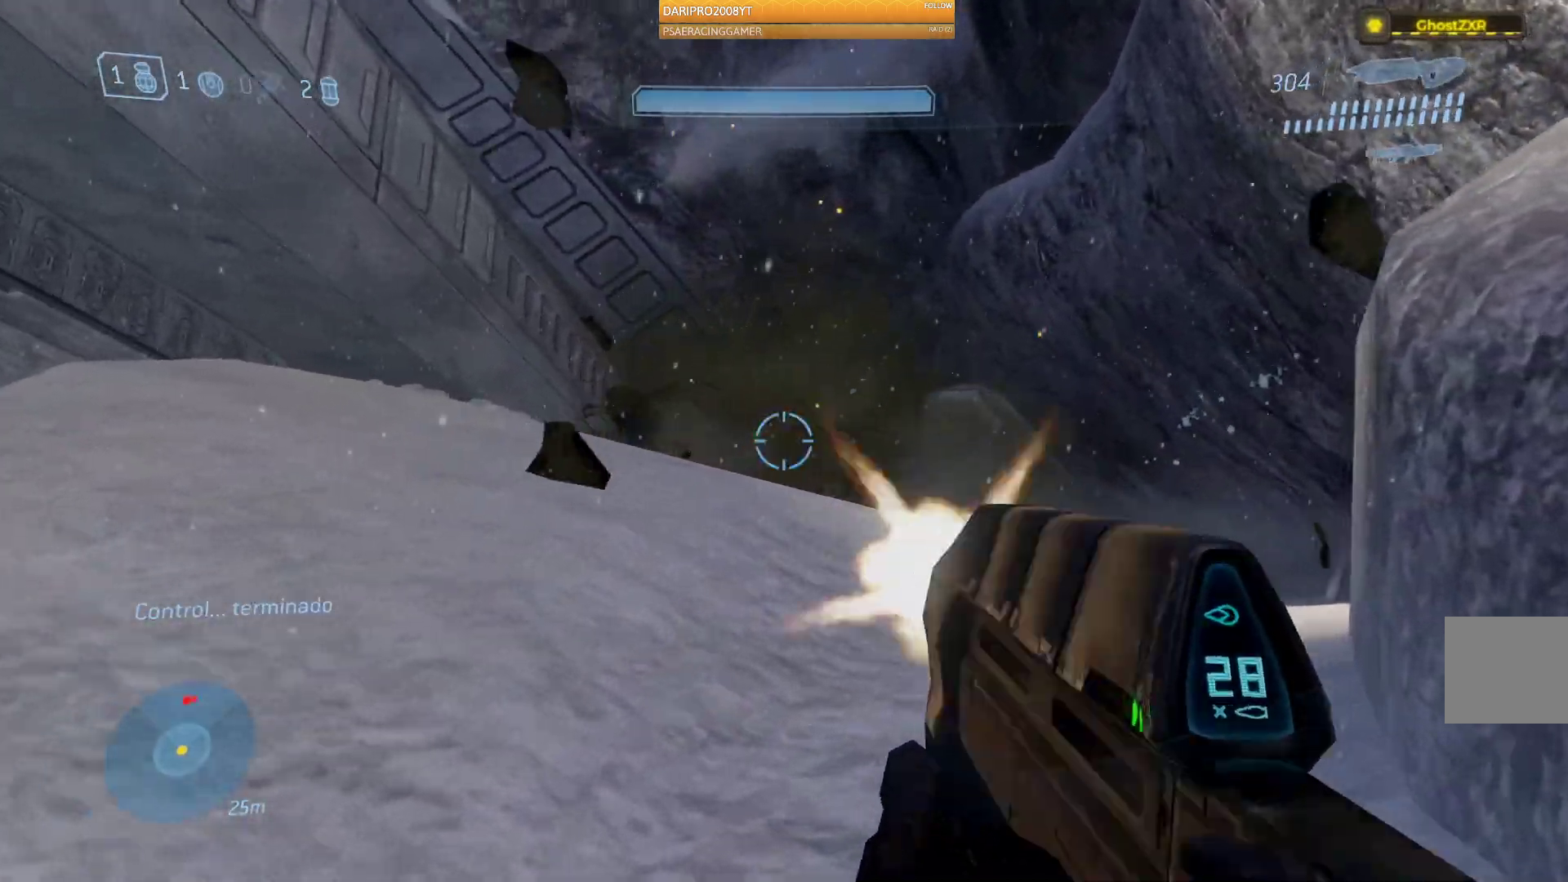
{"buttons": ["R2"], "left_stick": "up", "right_stick": "down", "events": [[300, "R2", "up"], [433, "right_stick", "down"], [467, "R2", "down"]]}
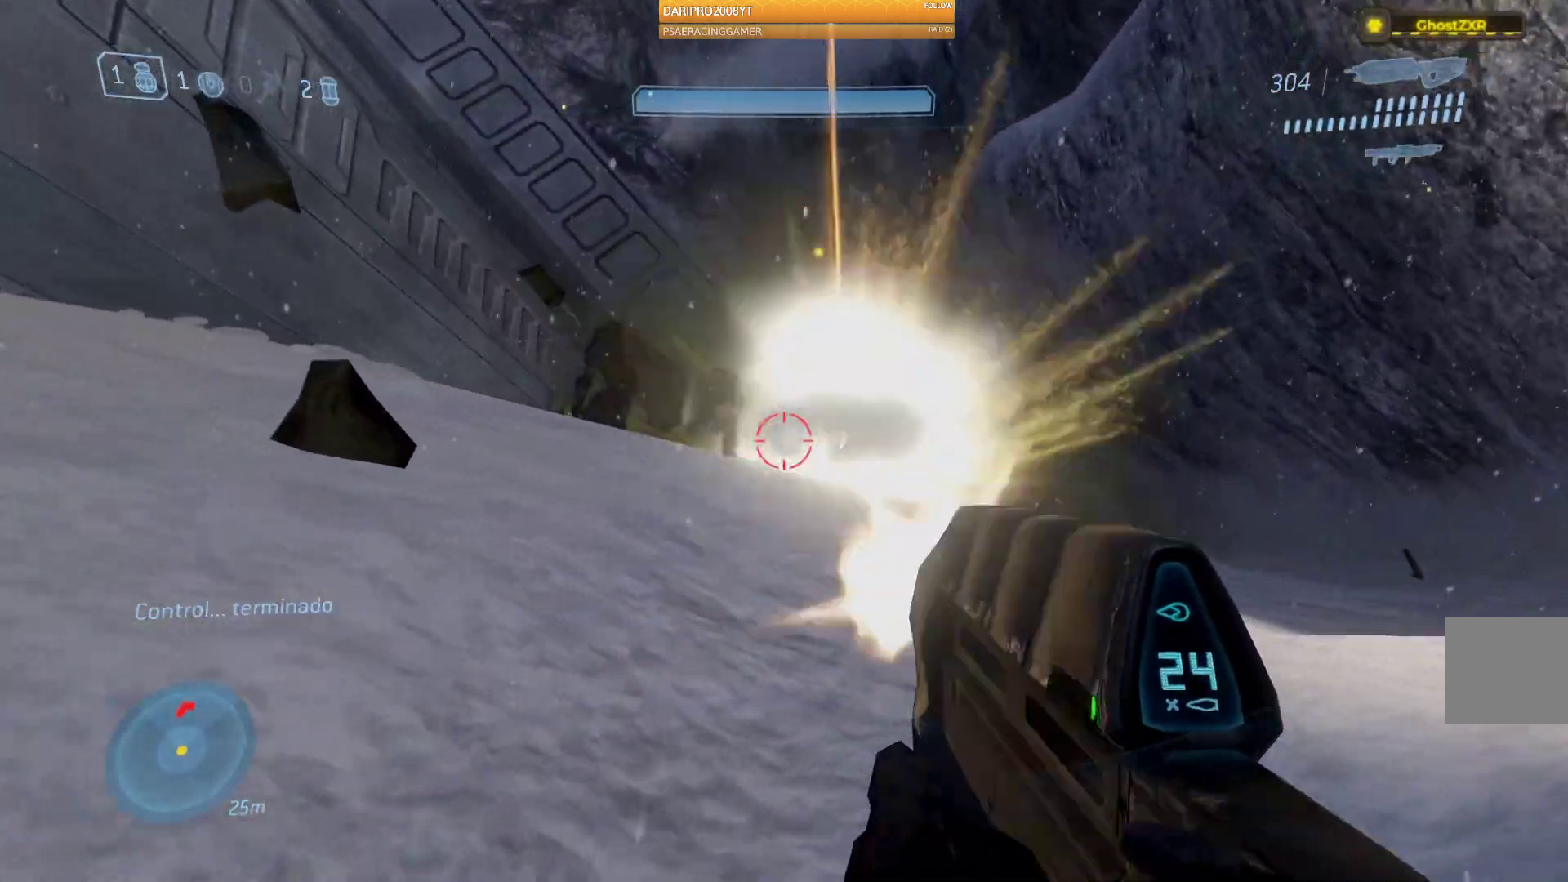
{"buttons": ["R2"], "left_stick": "up-left", "right_stick": "up-left", "events": [[283, "left_stick", "up-left"], [300, "right_stick", "up-left"]]}